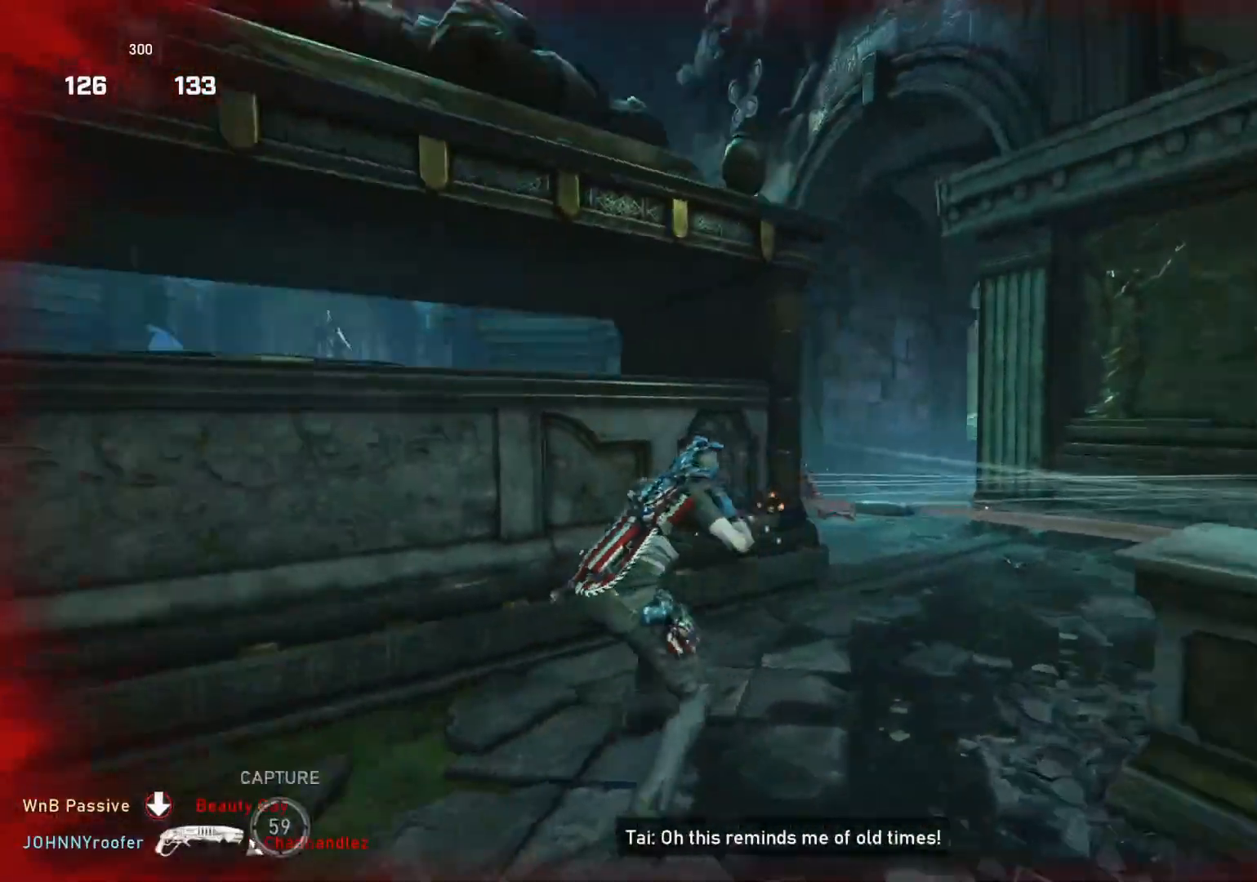
Gameplay with a controller (Xbox layout); each line is a JSON object with the inputs held at the frame after it. "events" lists button and stick changes between this image and that frame as [ms after this image, input, new state], when the widget could be followed in between.
{"buttons": ["L1"], "left_stick": "up", "right_stick": "left", "events": [[33, "right_stick", "center"], [367, "L1", "down"], [417, "right_stick", "left"]]}
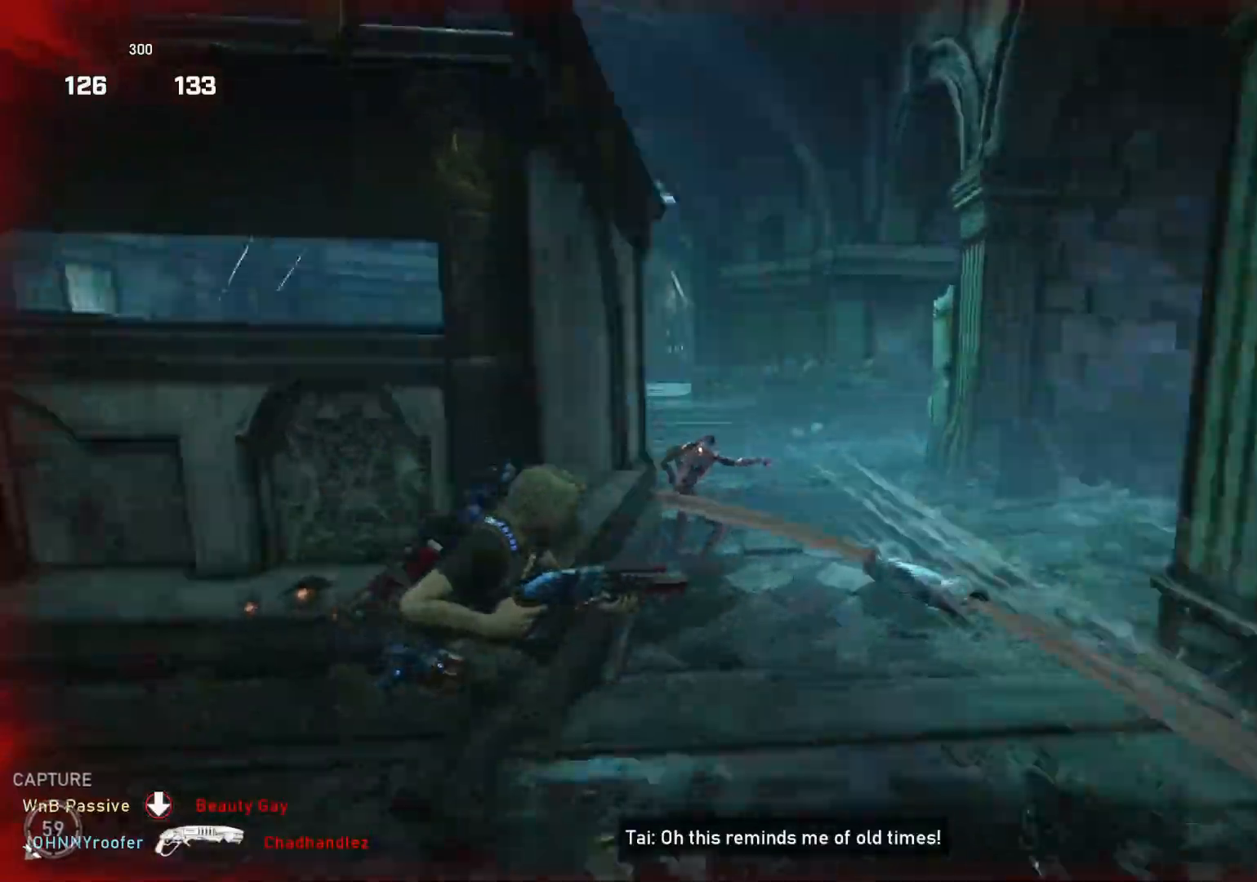
{"buttons": [], "left_stick": "up-right", "right_stick": "left", "events": [[17, "R2", "down"], [50, "L1", "up"], [50, "left_stick", "up-right"], [67, "R2", "up"], [117, "right_stick", "right"], [233, "L1", "down"], [267, "right_stick", "center"], [300, "L1", "up"], [483, "right_stick", "left"]]}
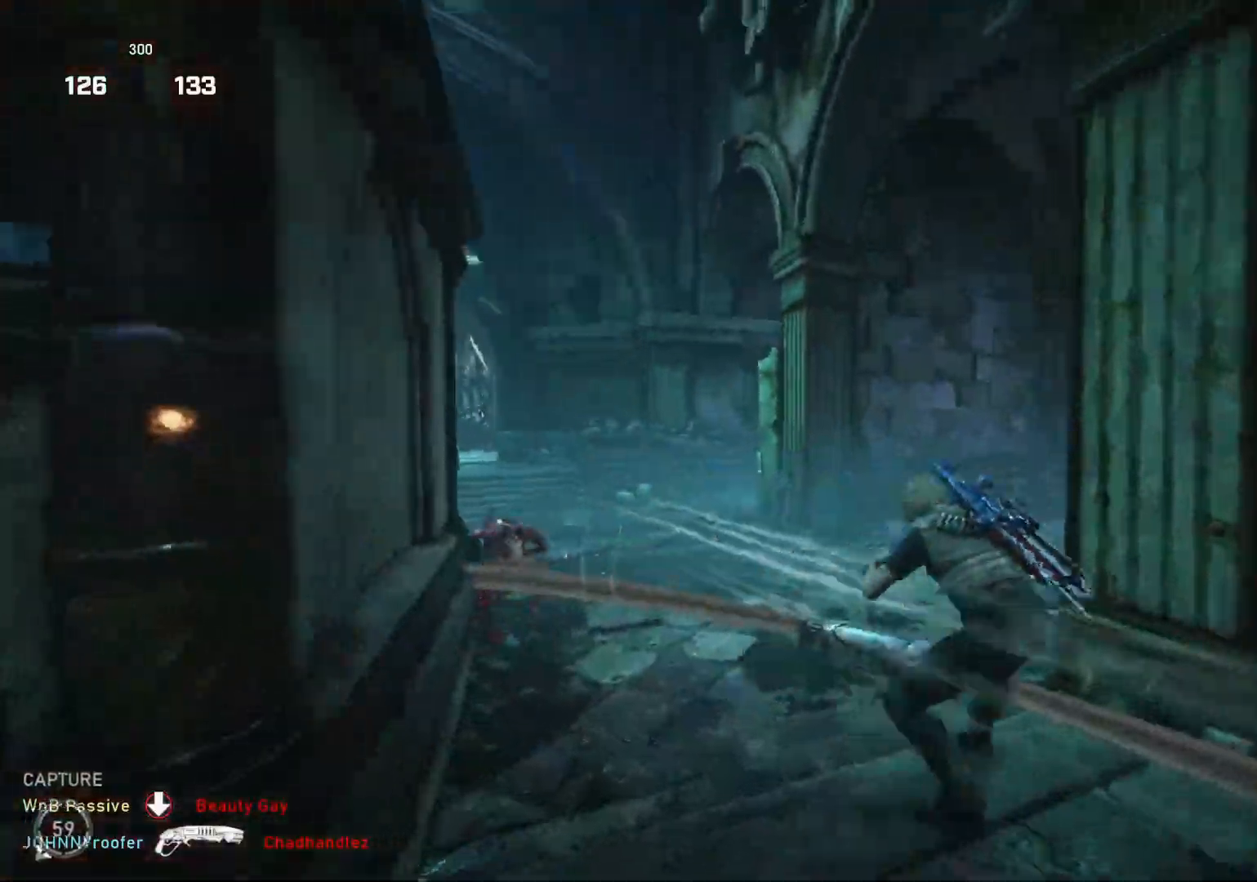
{"buttons": [], "left_stick": "up-right", "right_stick": "left", "events": [[133, "L1", "down"], [133, "right_stick", "center"], [267, "L1", "up"], [383, "right_stick", "left"]]}
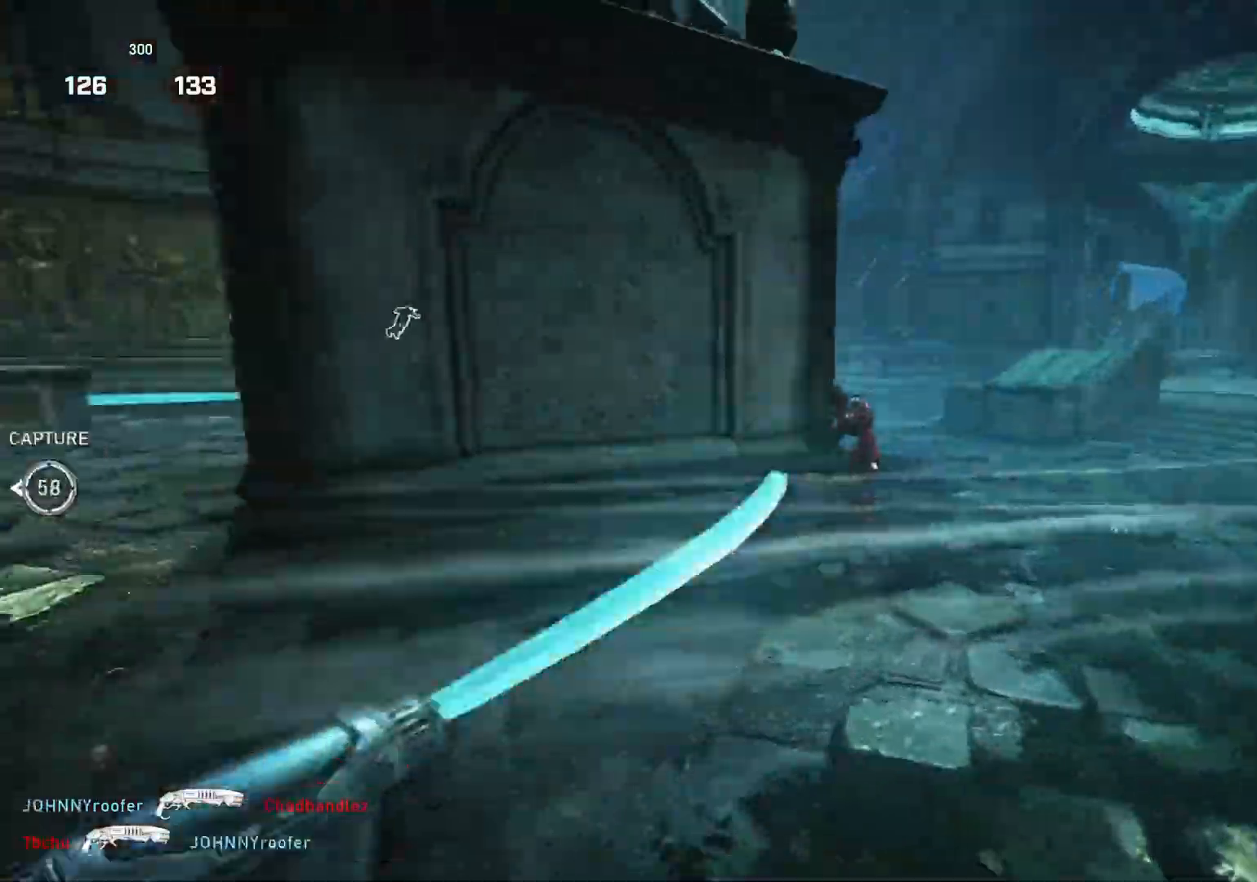
{"buttons": [], "left_stick": "down-right", "right_stick": "center", "events": [[150, "L2", "down"], [250, "left_stick", "right"], [283, "right_stick", "up-right"], [317, "R2", "down"], [333, "right_stick", "center"], [367, "L2", "up"], [383, "R2", "up"], [450, "left_stick", "down-right"]]}
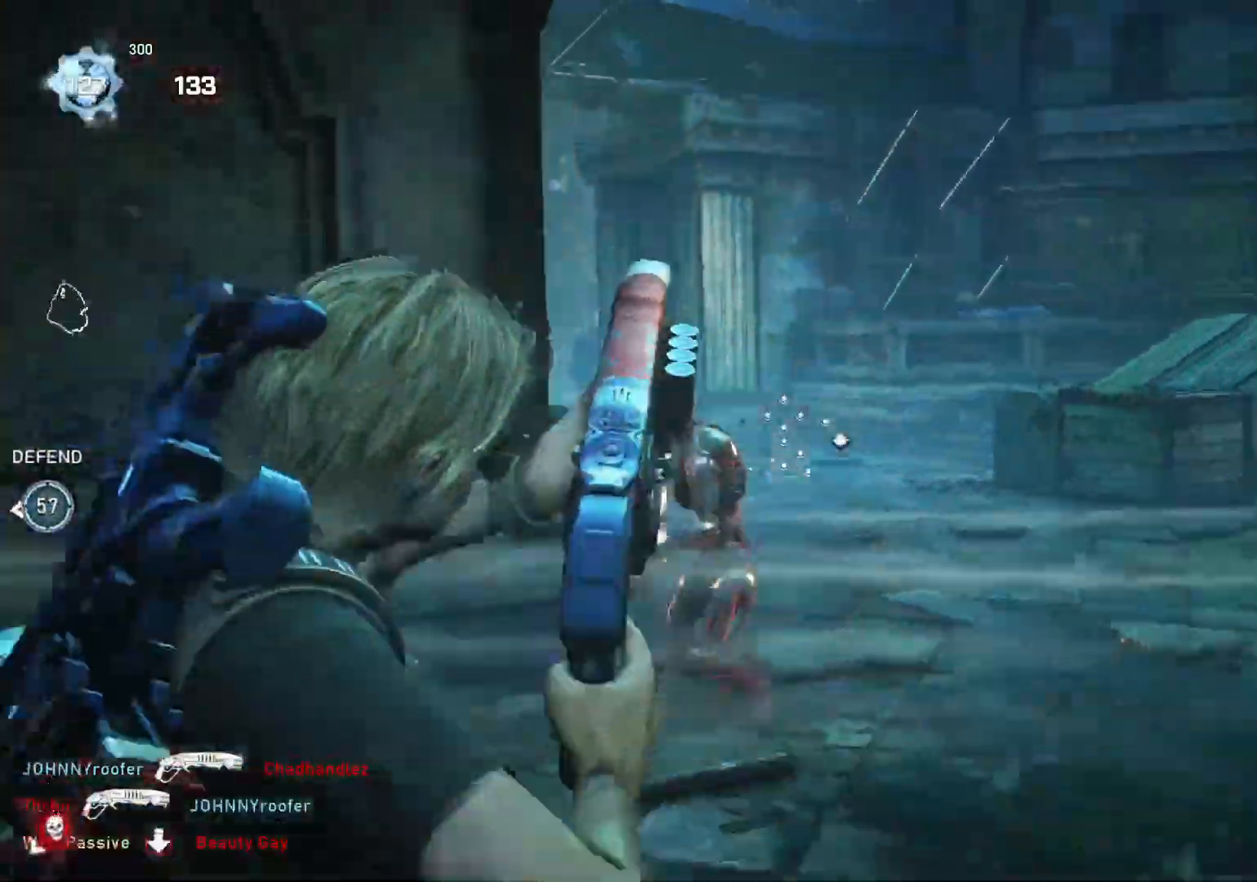
{"buttons": [], "left_stick": "up-right", "right_stick": "left", "events": [[67, "right_stick", "down"], [183, "left_stick", "right"], [200, "right_stick", "left"], [400, "left_stick", "up-right"]]}
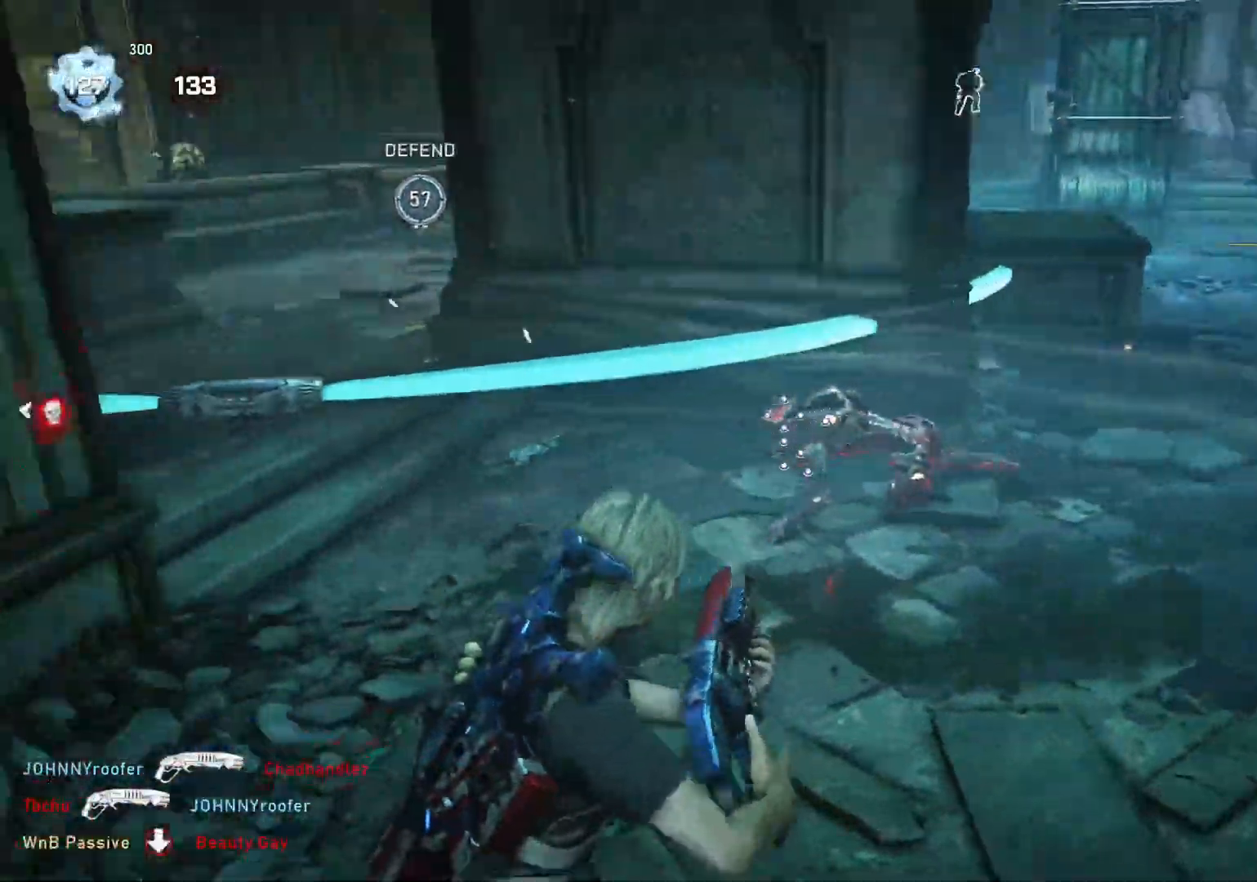
{"buttons": [], "left_stick": "up-left", "right_stick": "left", "events": [[100, "right_stick", "center"], [283, "R2", "down"], [300, "left_stick", "up-left"], [367, "right_stick", "left"], [400, "L1", "down"], [417, "R2", "up"], [433, "L1", "up"]]}
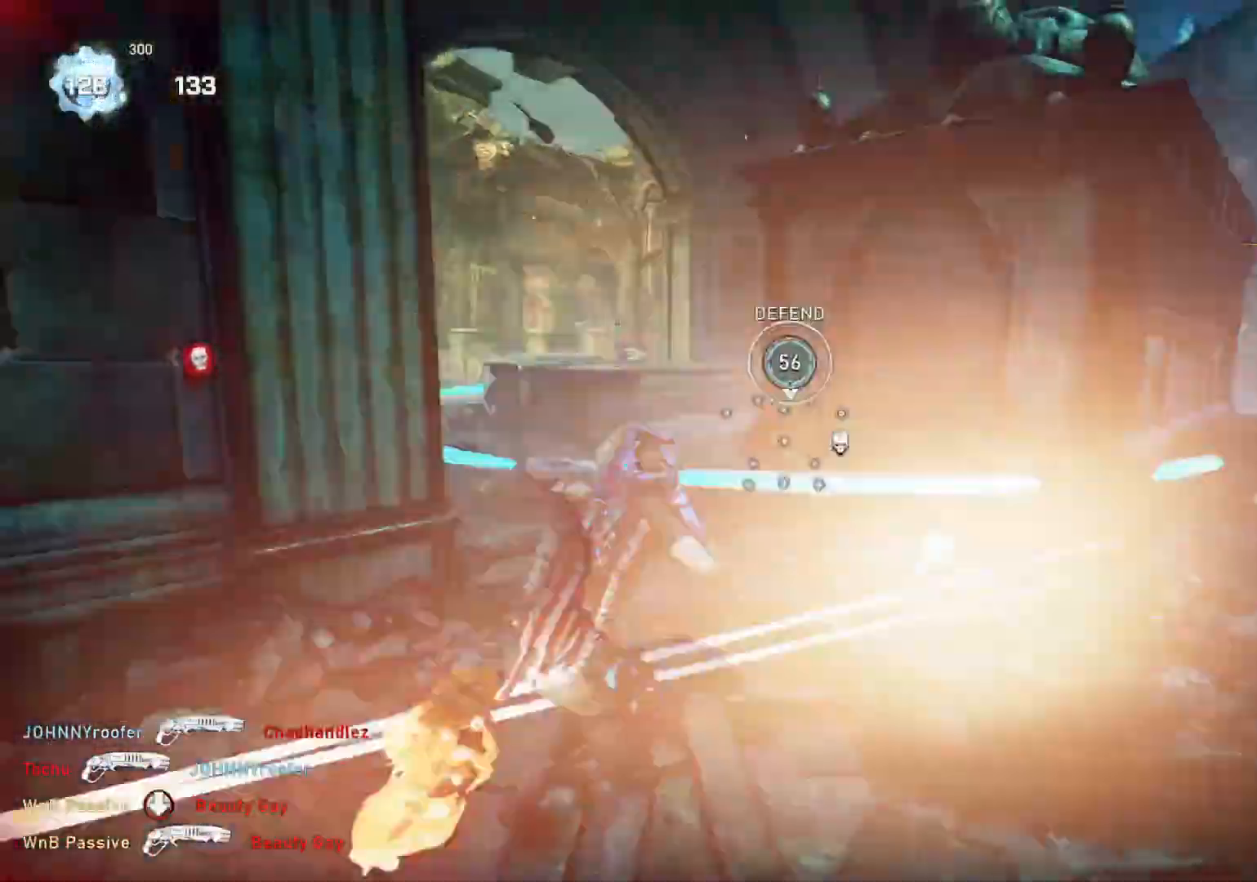
{"buttons": [], "left_stick": "left", "right_stick": "center", "events": [[83, "right_stick", "center"], [167, "right_stick", "left"], [233, "right_stick", "down-left"], [350, "left_stick", "down-right"], [383, "right_stick", "left"], [400, "left_stick", "down-left"], [467, "left_stick", "left"], [500, "right_stick", "center"]]}
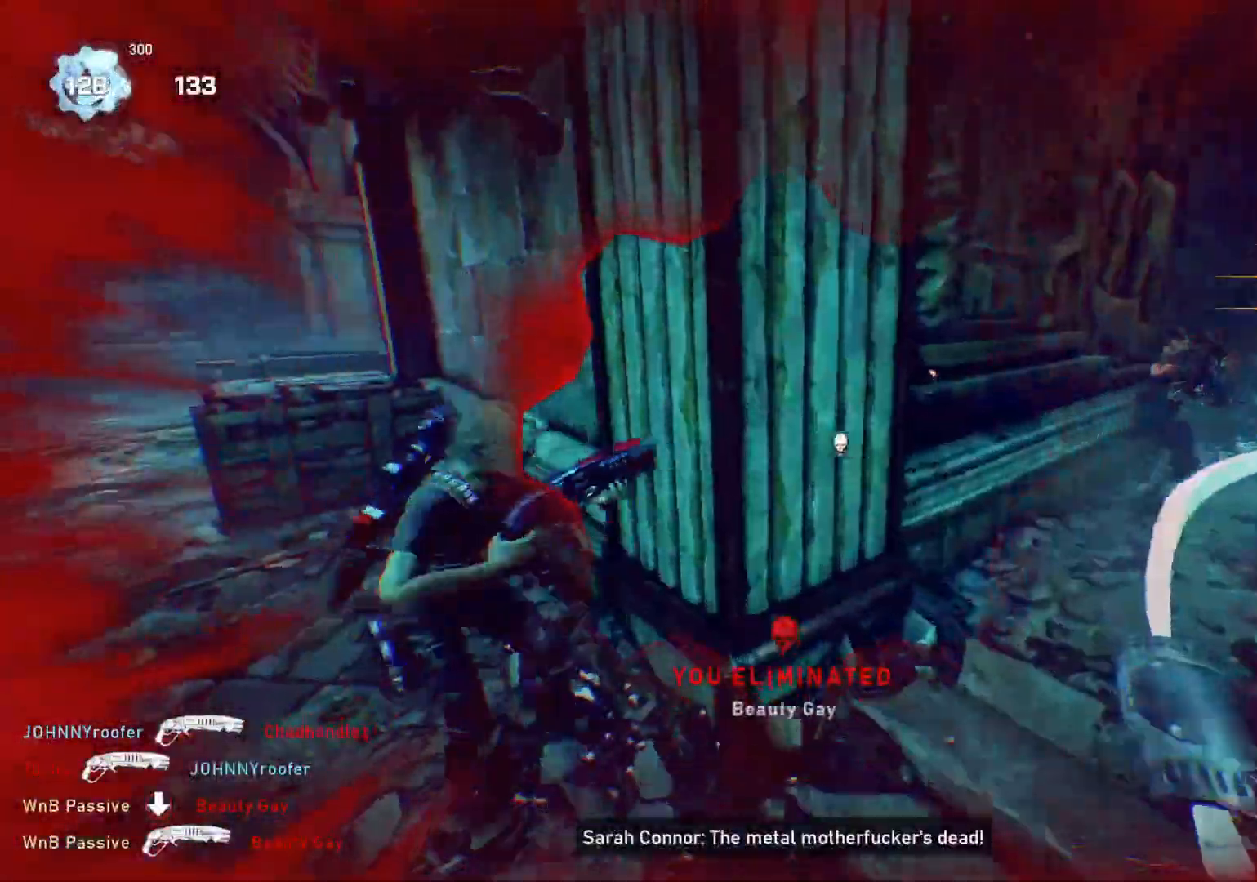
{"buttons": [], "left_stick": "down-right", "right_stick": "down-right", "events": [[100, "right_stick", "left"], [267, "right_stick", "up-left"], [300, "R2", "down"], [400, "R2", "up"], [450, "right_stick", "down-right"], [500, "left_stick", "down-right"]]}
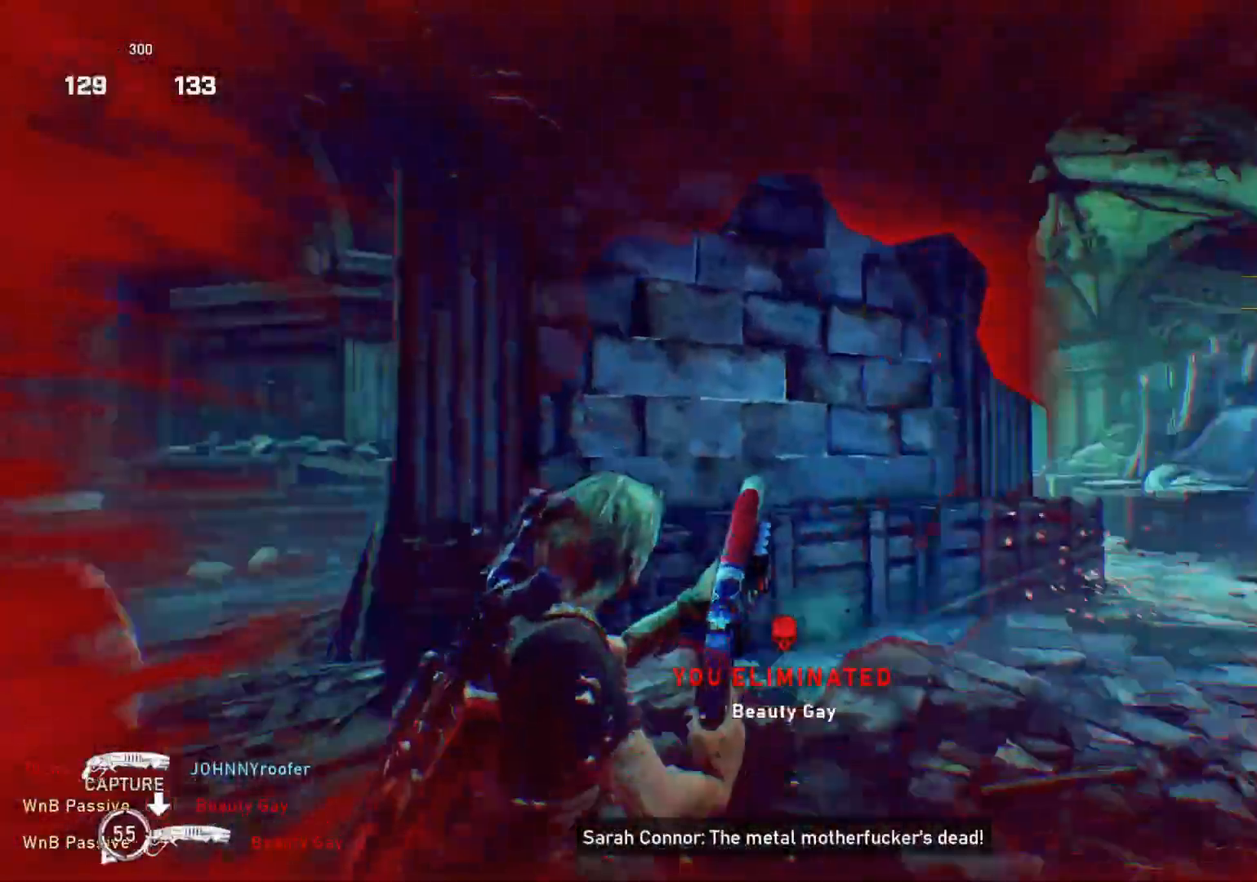
{"buttons": [], "left_stick": "up", "right_stick": "center", "events": [[50, "L1", "down"], [67, "left_stick", "right"], [83, "right_stick", "right"], [150, "L1", "up"], [250, "left_stick", "down-left"], [250, "right_stick", "left"], [317, "left_stick", "up-left"], [367, "left_stick", "up"], [483, "right_stick", "center"]]}
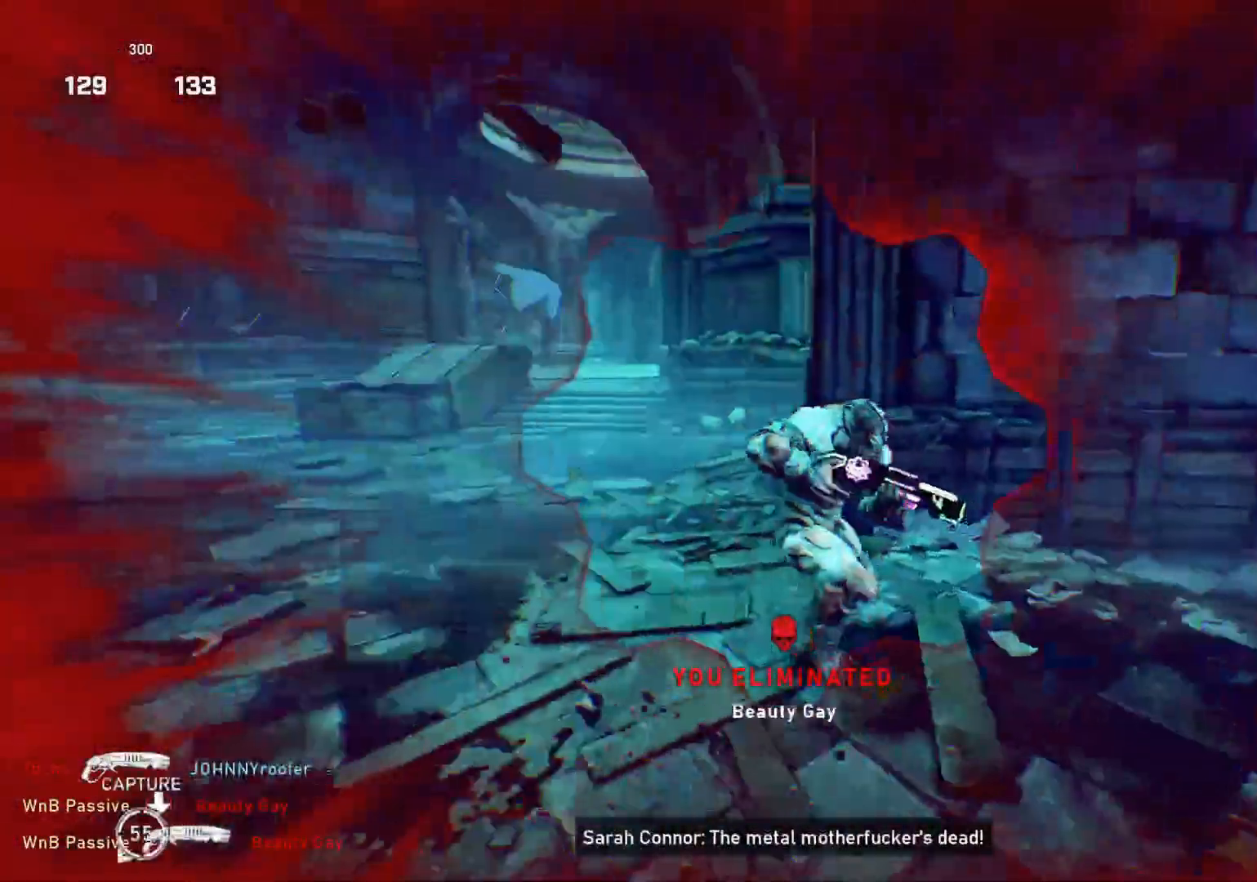
{"buttons": [], "left_stick": "right", "right_stick": "center", "events": [[50, "left_stick", "right"], [233, "right_stick", "left"], [367, "right_stick", "down"], [450, "right_stick", "center"]]}
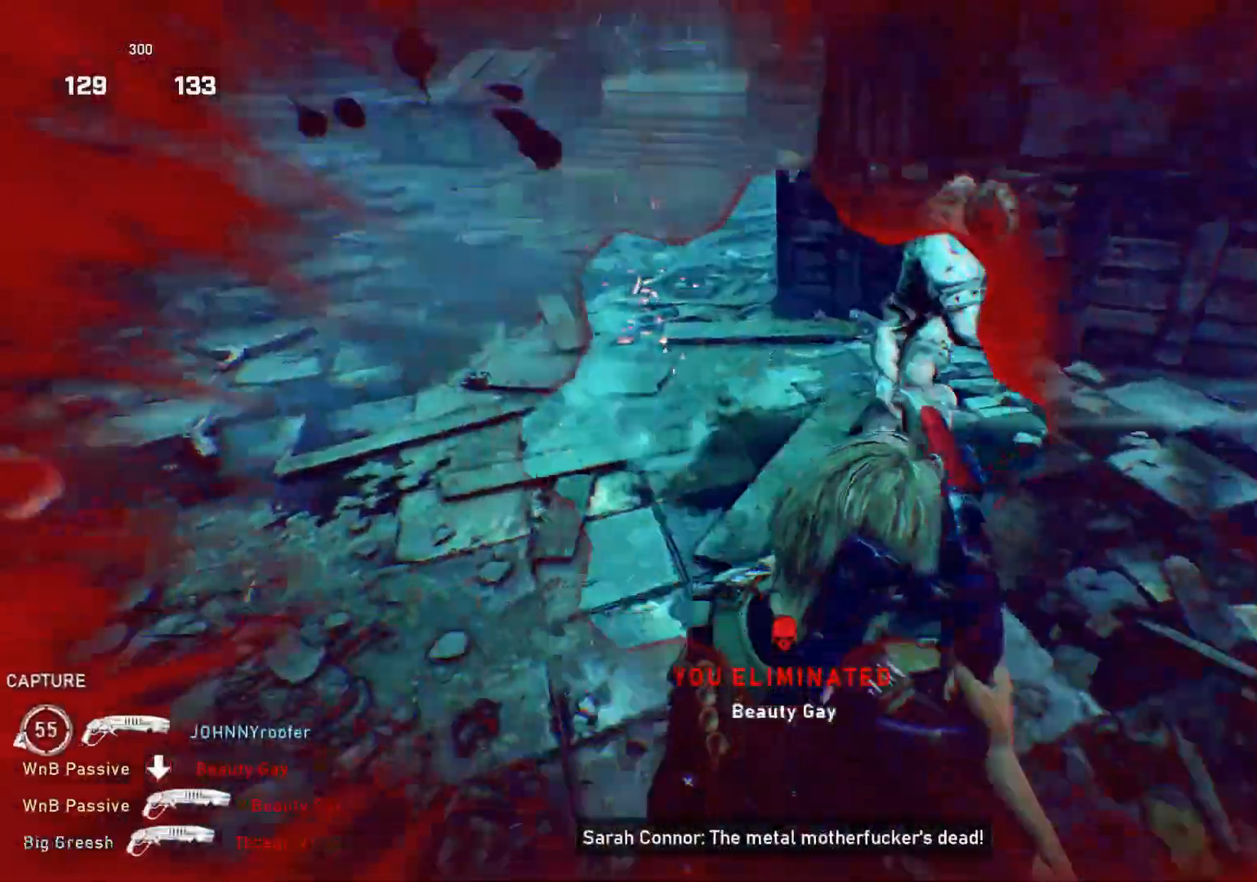
{"buttons": [], "left_stick": "up-right", "right_stick": "right", "events": [[133, "left_stick", "up-left"], [283, "left_stick", "left"], [283, "right_stick", "up-left"], [300, "L1", "down"], [383, "L1", "up"], [400, "right_stick", "center"], [450, "right_stick", "right"], [500, "left_stick", "up-right"]]}
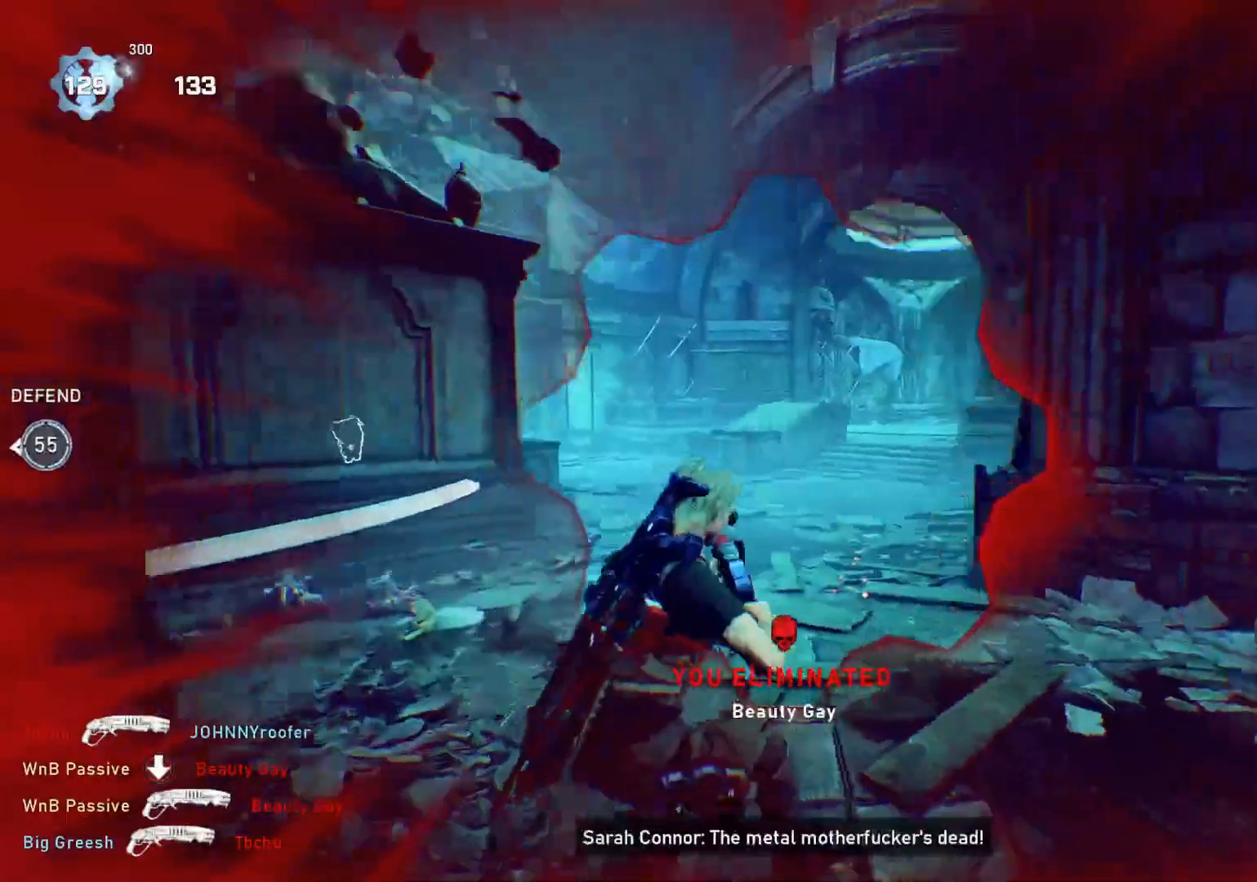
{"buttons": ["R2"], "left_stick": "down-right", "right_stick": "center", "events": [[133, "right_stick", "center"], [183, "left_stick", "up-left"], [283, "left_stick", "up"], [350, "right_stick", "right"], [467, "left_stick", "down-right"], [483, "R2", "down"], [500, "right_stick", "center"]]}
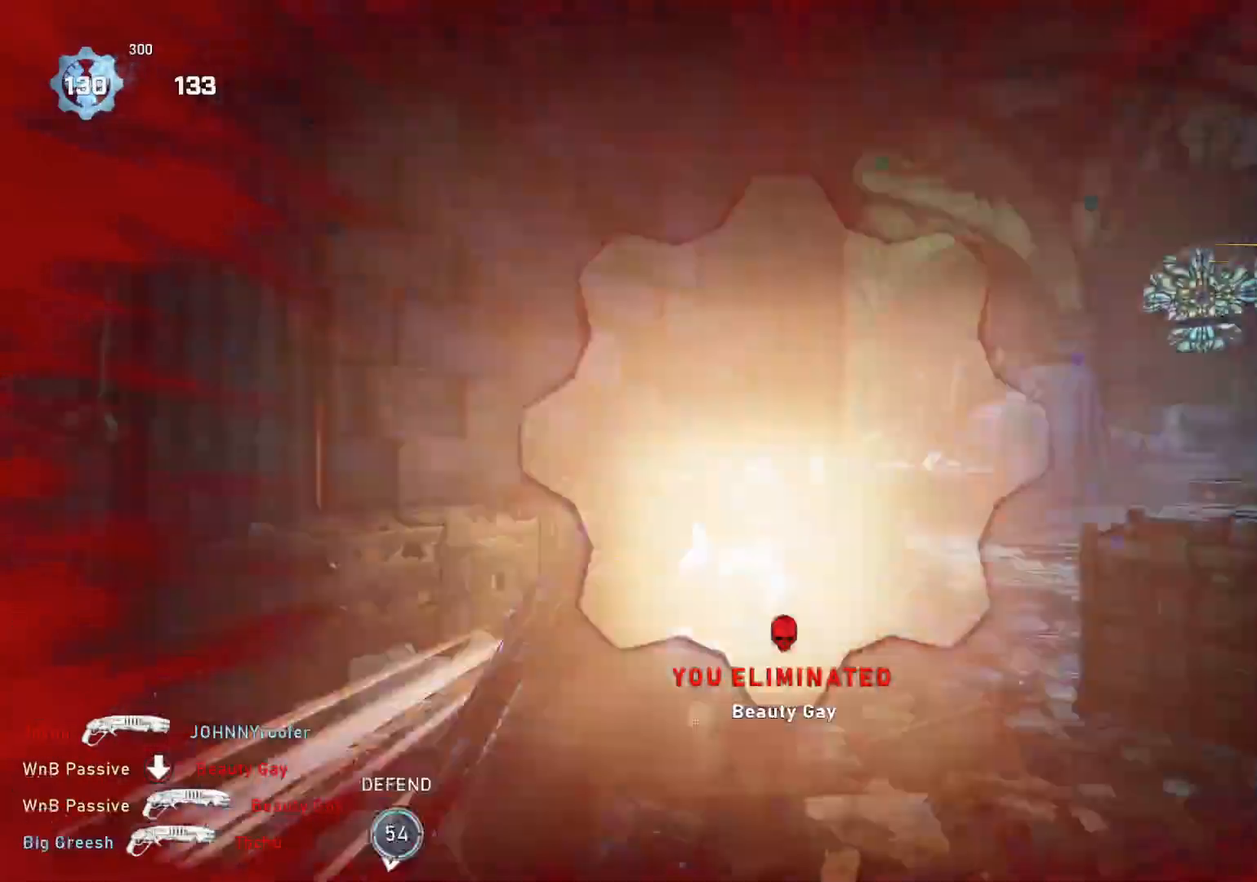
{"buttons": ["L1"], "left_stick": "left", "right_stick": "center", "events": [[33, "left_stick", "down"], [67, "R2", "up"], [183, "right_stick", "down"], [333, "left_stick", "left"], [350, "right_stick", "left"], [433, "L1", "down"], [467, "right_stick", "center"]]}
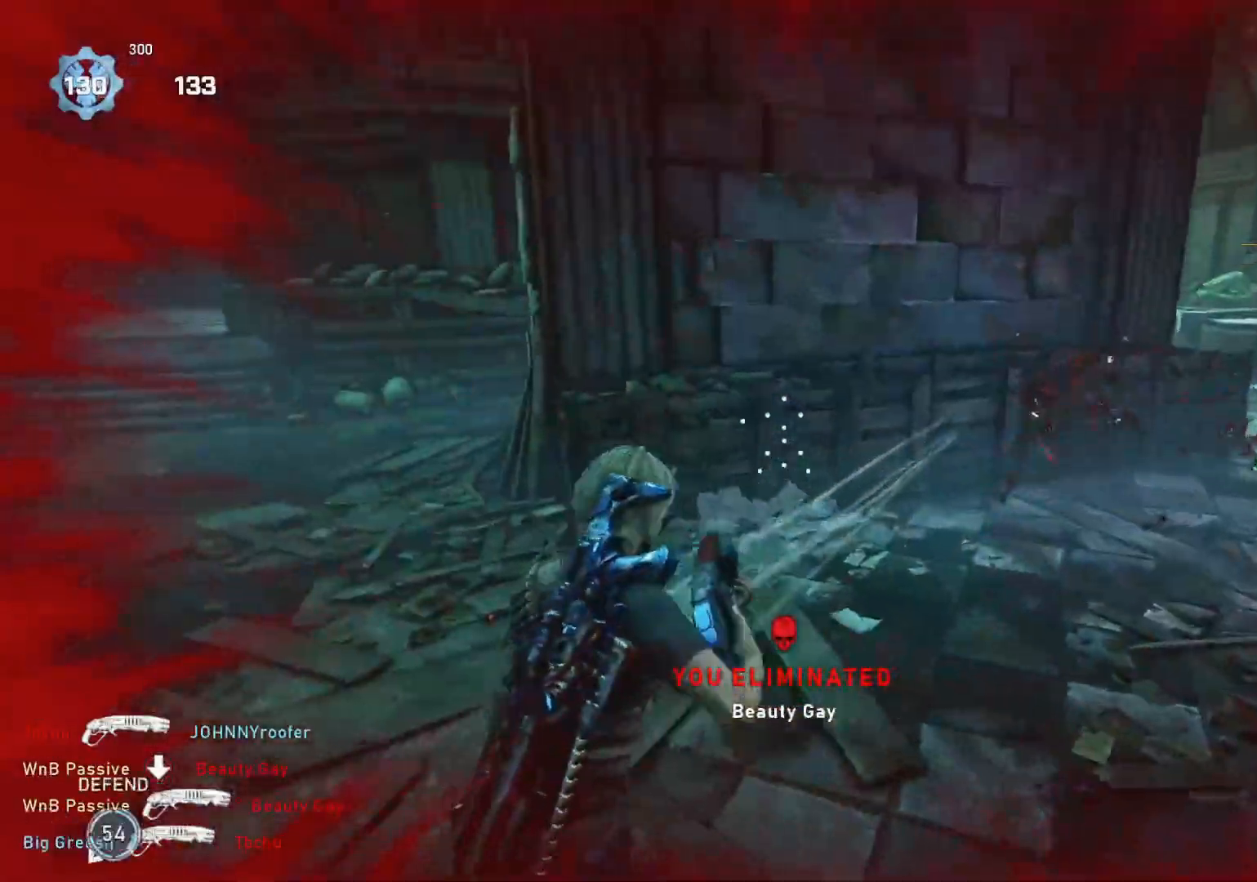
{"buttons": [], "left_stick": "center", "right_stick": "right", "events": [[33, "L1", "up"], [83, "left_stick", "center"], [133, "right_stick", "right"]]}
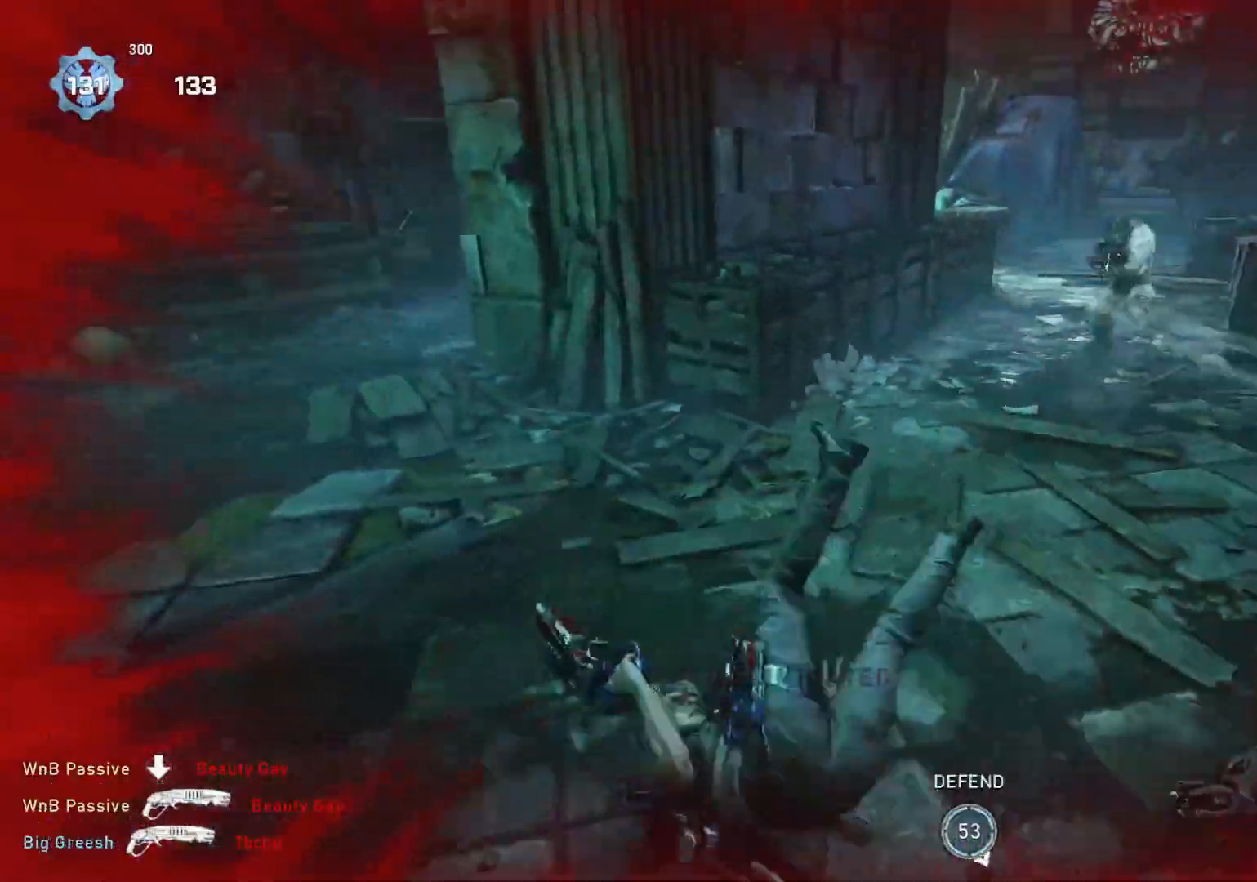
{"buttons": ["L1"], "left_stick": "up-left", "right_stick": "center", "events": [[17, "L1", "down"], [33, "left_stick", "up-left"], [50, "right_stick", "center"], [83, "A", "down"], [217, "A", "up"]]}
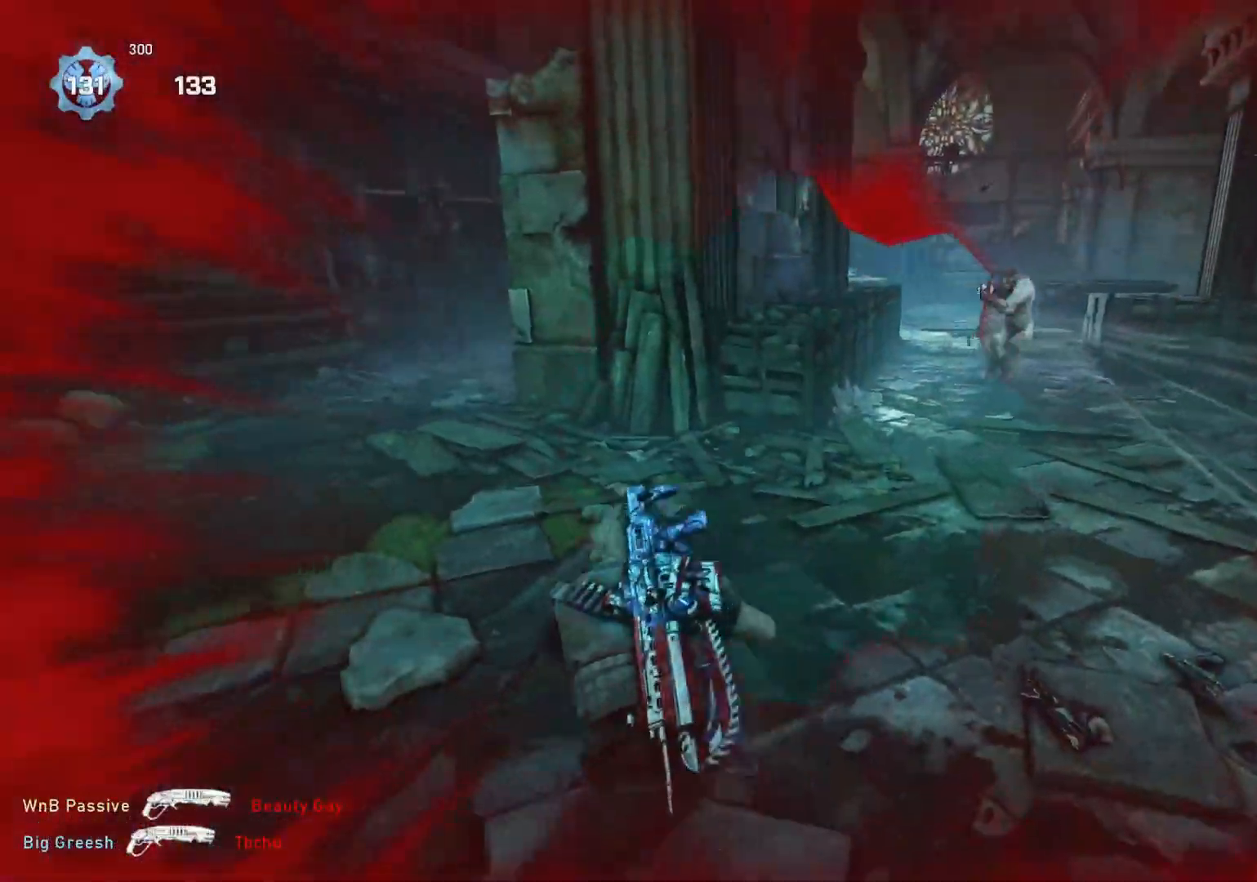
{"buttons": ["L1"], "left_stick": "up-left", "right_stick": "left", "events": [[100, "L1", "up"], [117, "left_stick", "down-left"], [133, "right_stick", "right"], [200, "L1", "down"], [200, "left_stick", "down-right"], [317, "left_stick", "up-left"], [350, "right_stick", "left"], [383, "R1", "down"], [433, "R1", "up"]]}
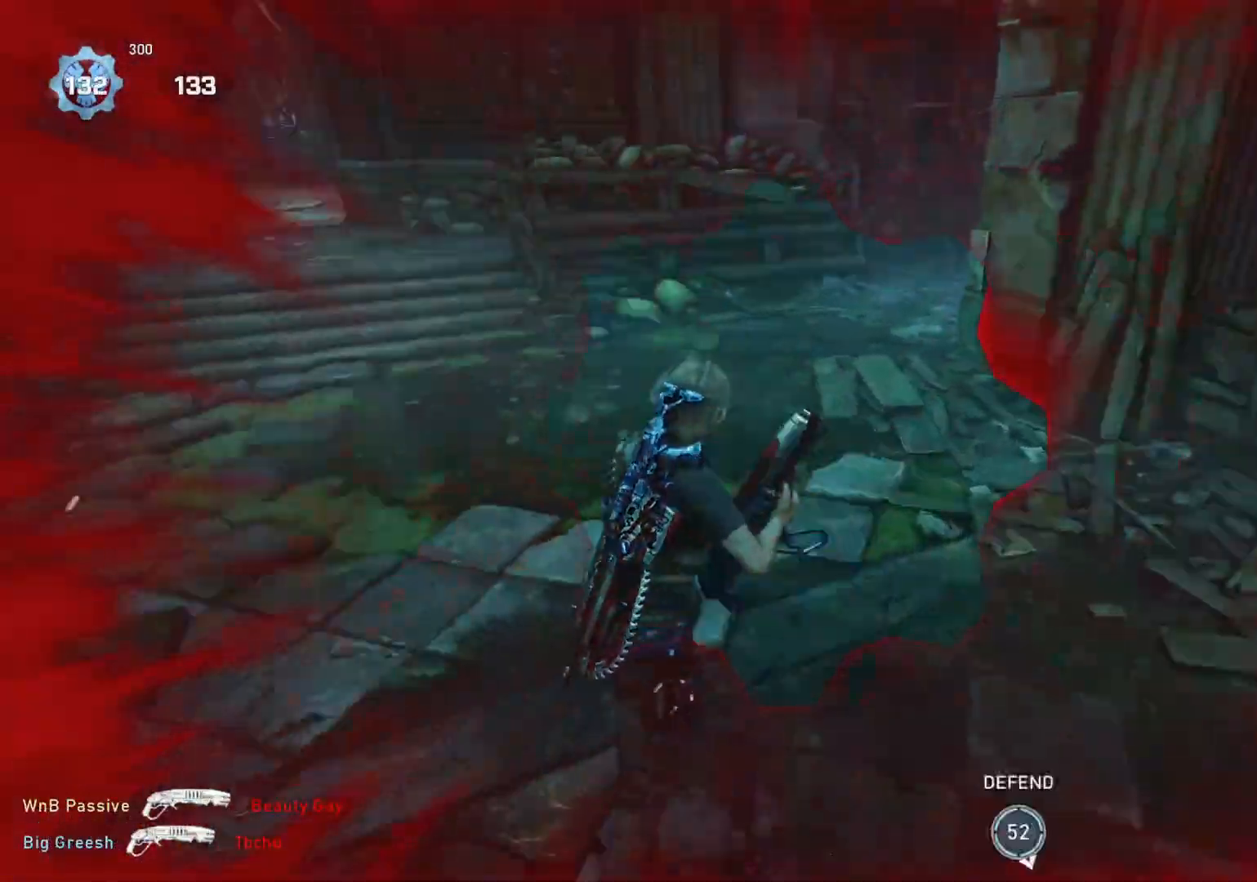
{"buttons": [], "left_stick": "right", "right_stick": "center", "events": [[117, "right_stick", "center"], [167, "right_stick", "right"], [183, "L1", "up"], [183, "left_stick", "down-right"], [433, "right_stick", "center"], [483, "left_stick", "right"]]}
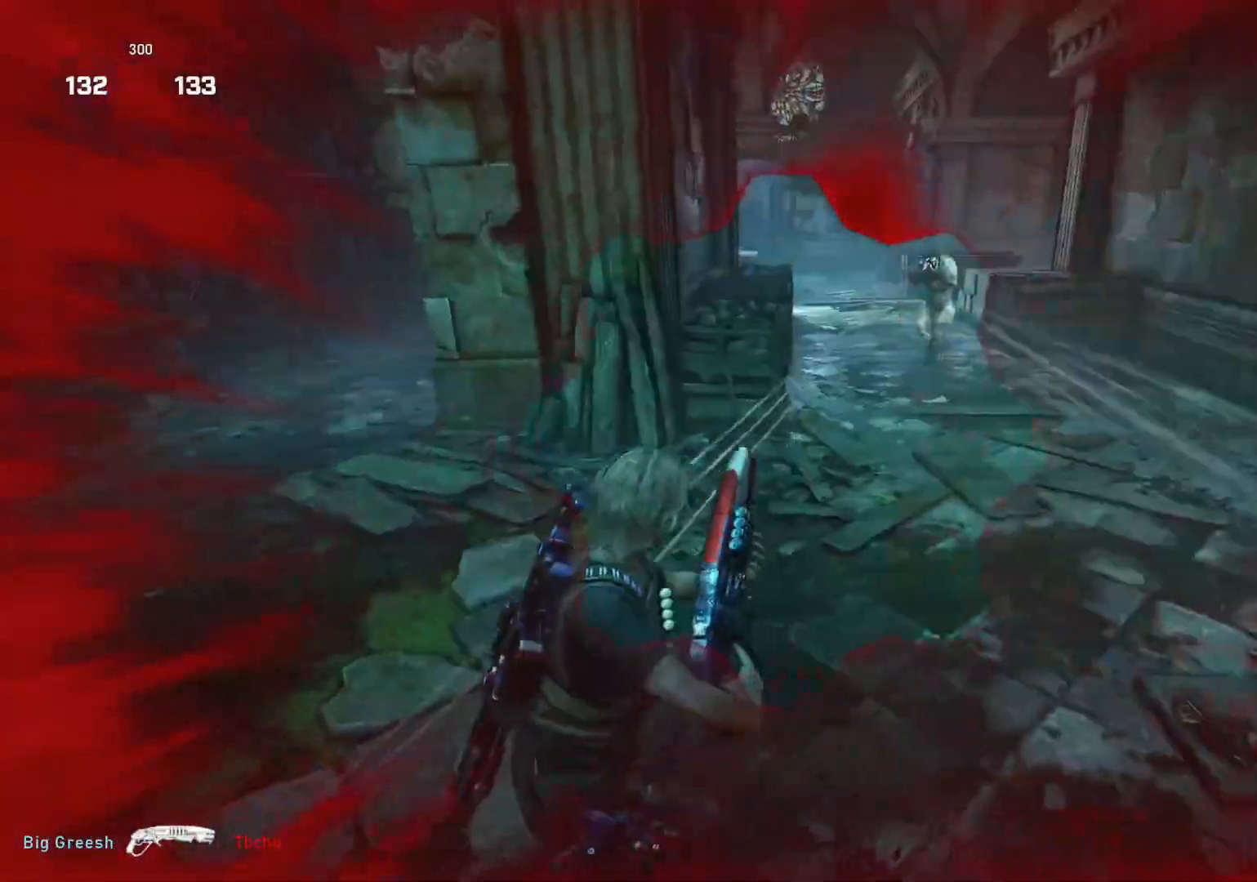
{"buttons": ["L2", "L3"], "left_stick": "up-right", "right_stick": "right", "events": [[17, "left_stick", "up-right"], [167, "L2", "down"], [183, "right_stick", "up-right"], [383, "right_stick", "center"], [433, "L3", "down"], [500, "right_stick", "right"]]}
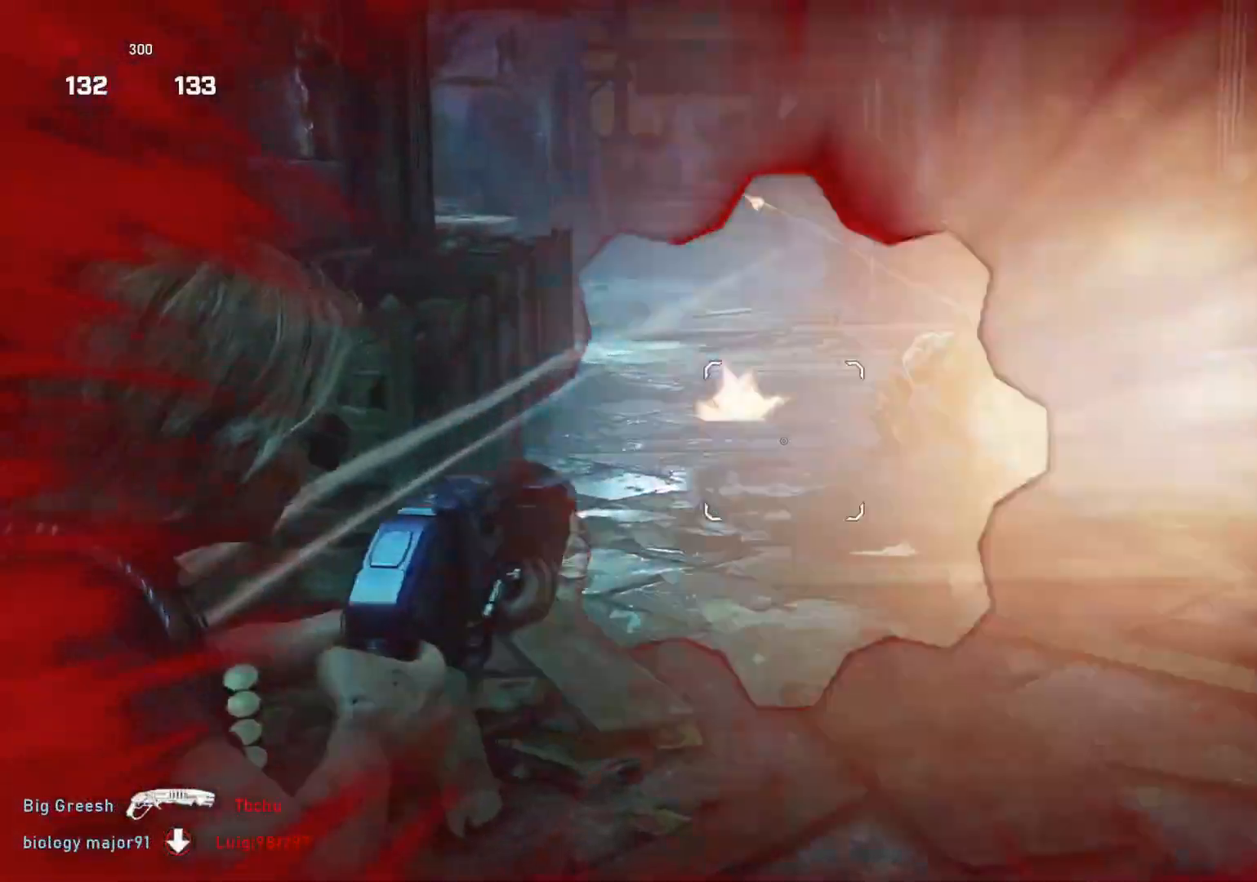
{"buttons": ["A", "L1"], "left_stick": "up", "right_stick": "center", "events": [[50, "L3", "up"], [117, "L2", "up"], [250, "L1", "down"], [383, "left_stick", "up"], [400, "right_stick", "center"], [467, "A", "down"]]}
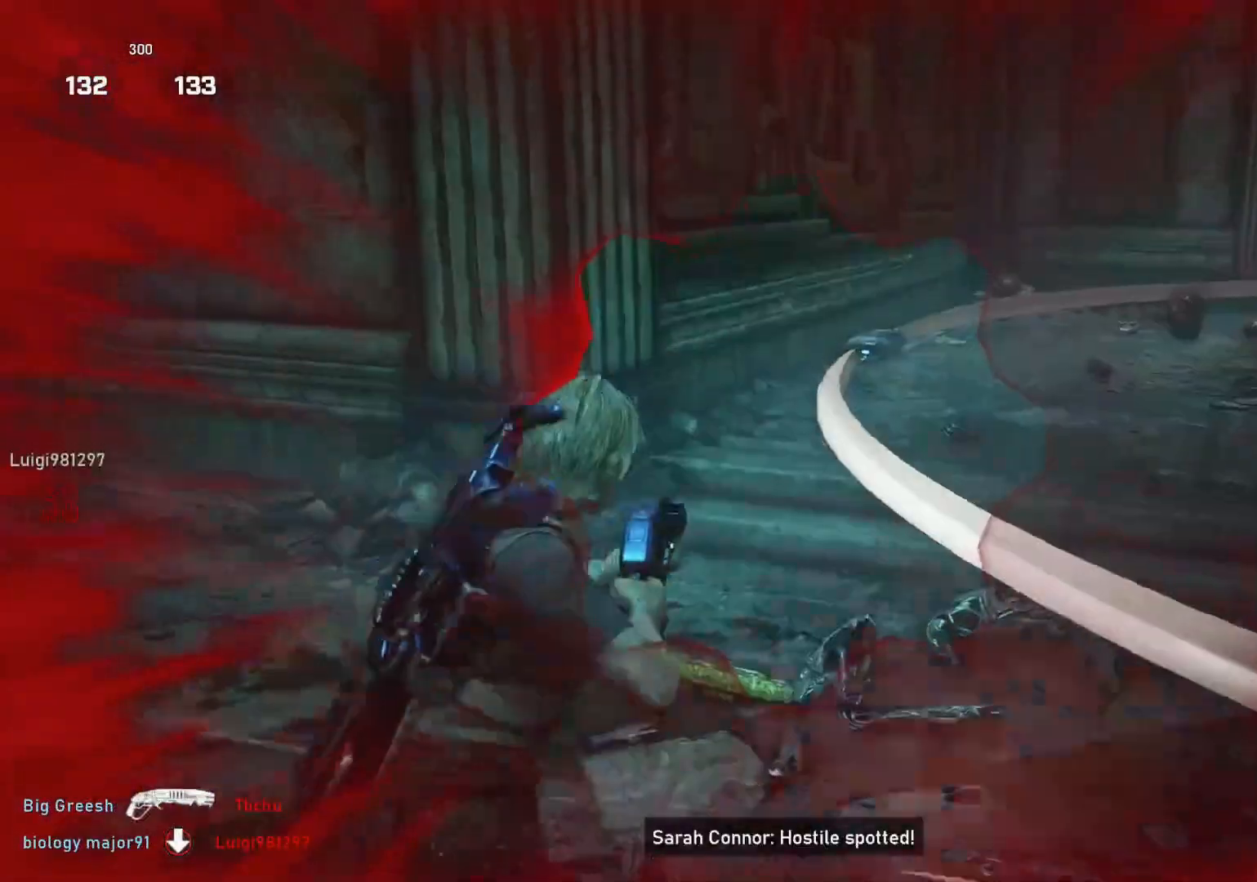
{"buttons": [], "left_stick": "up-right", "right_stick": "center", "events": [[200, "left_stick", "up-right"], [250, "A", "up"], [283, "L1", "up"], [350, "L1", "down"], [417, "L1", "up"]]}
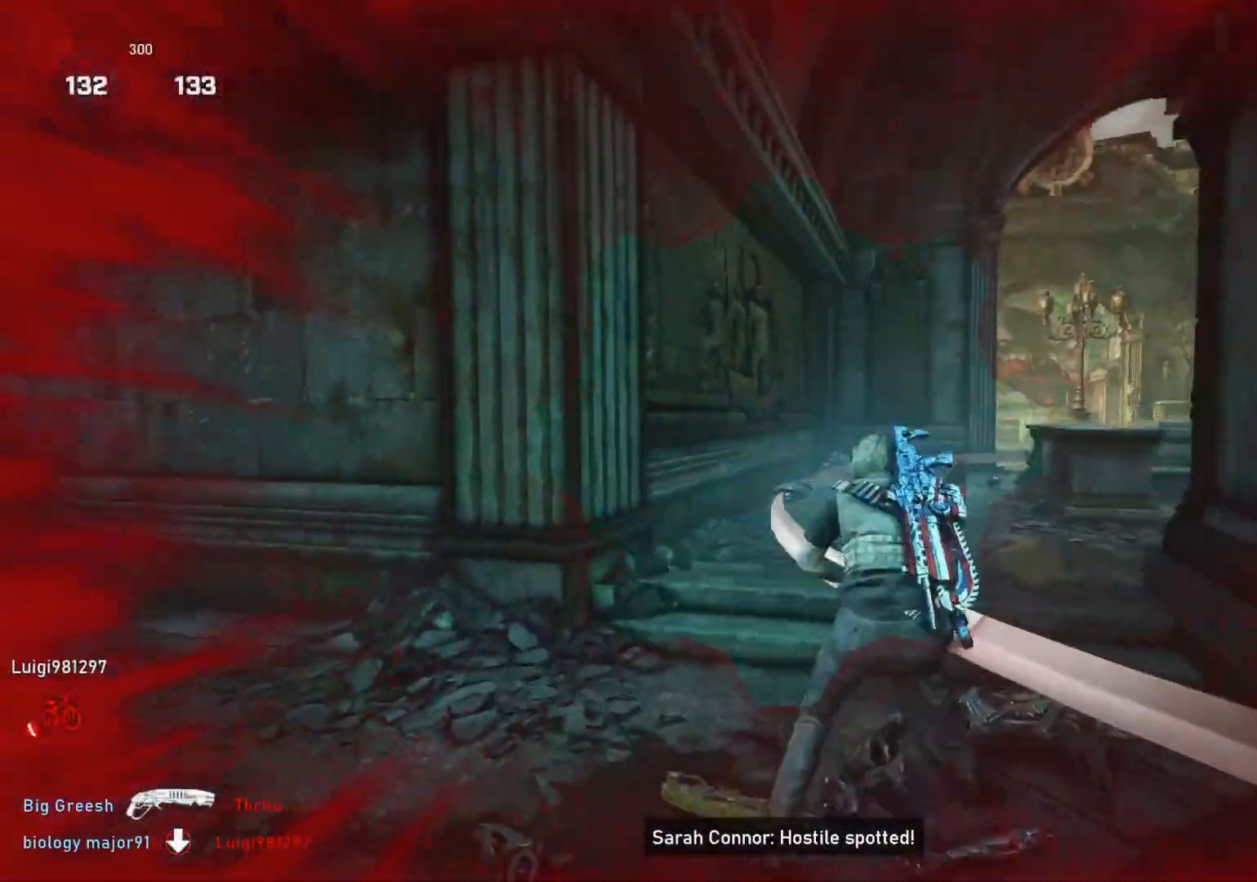
{"buttons": [], "left_stick": "up-right", "right_stick": "center", "events": [[33, "left_stick", "up"], [100, "L1", "down"], [150, "L1", "up"], [317, "left_stick", "up-right"], [317, "right_stick", "right"], [400, "L1", "down"], [467, "L1", "up"], [500, "right_stick", "center"]]}
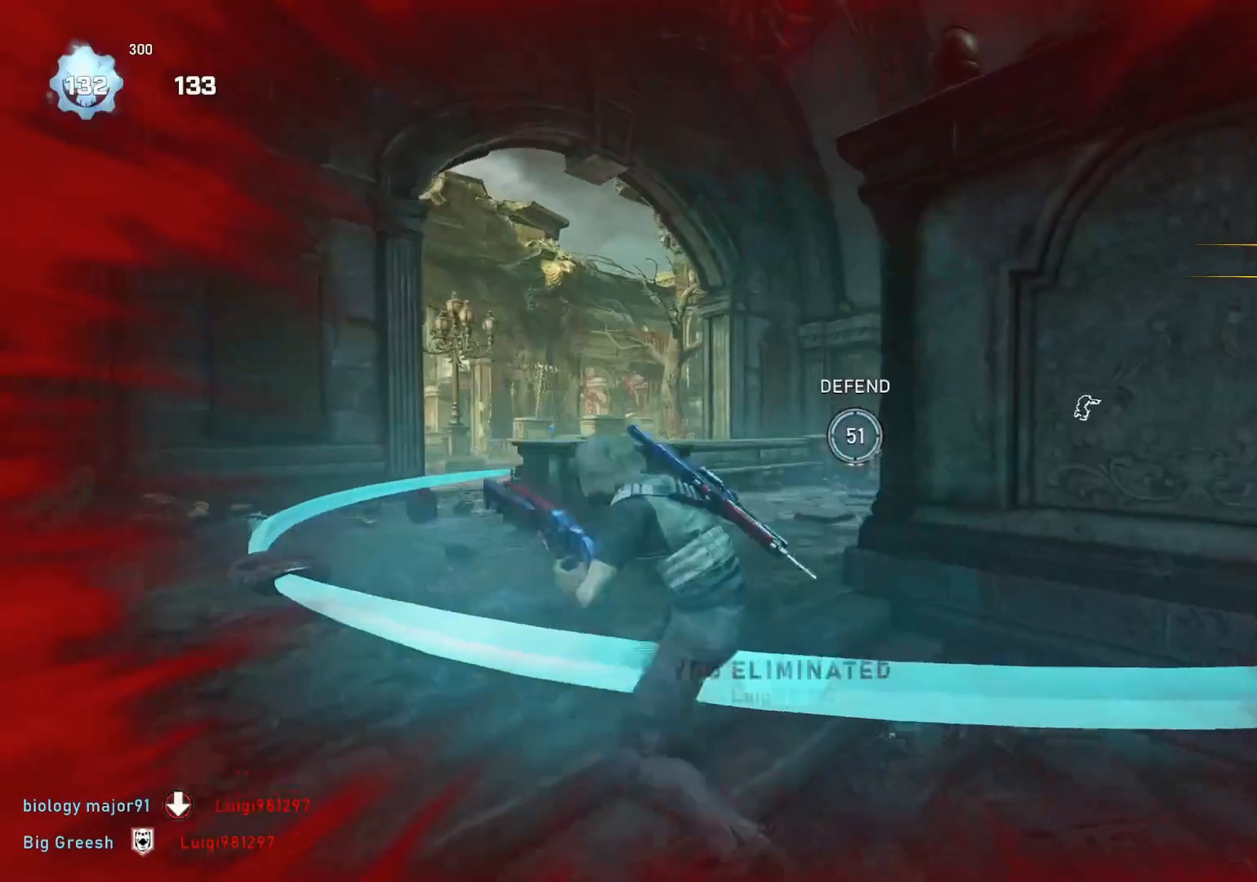
{"buttons": ["L1"], "left_stick": "up", "right_stick": "center", "events": [[183, "right_stick", "down-right"], [233, "L1", "down"], [250, "left_stick", "up"], [267, "right_stick", "center"], [350, "DPAD_RIGHT", "down"], [383, "DPAD_RIGHT", "up"]]}
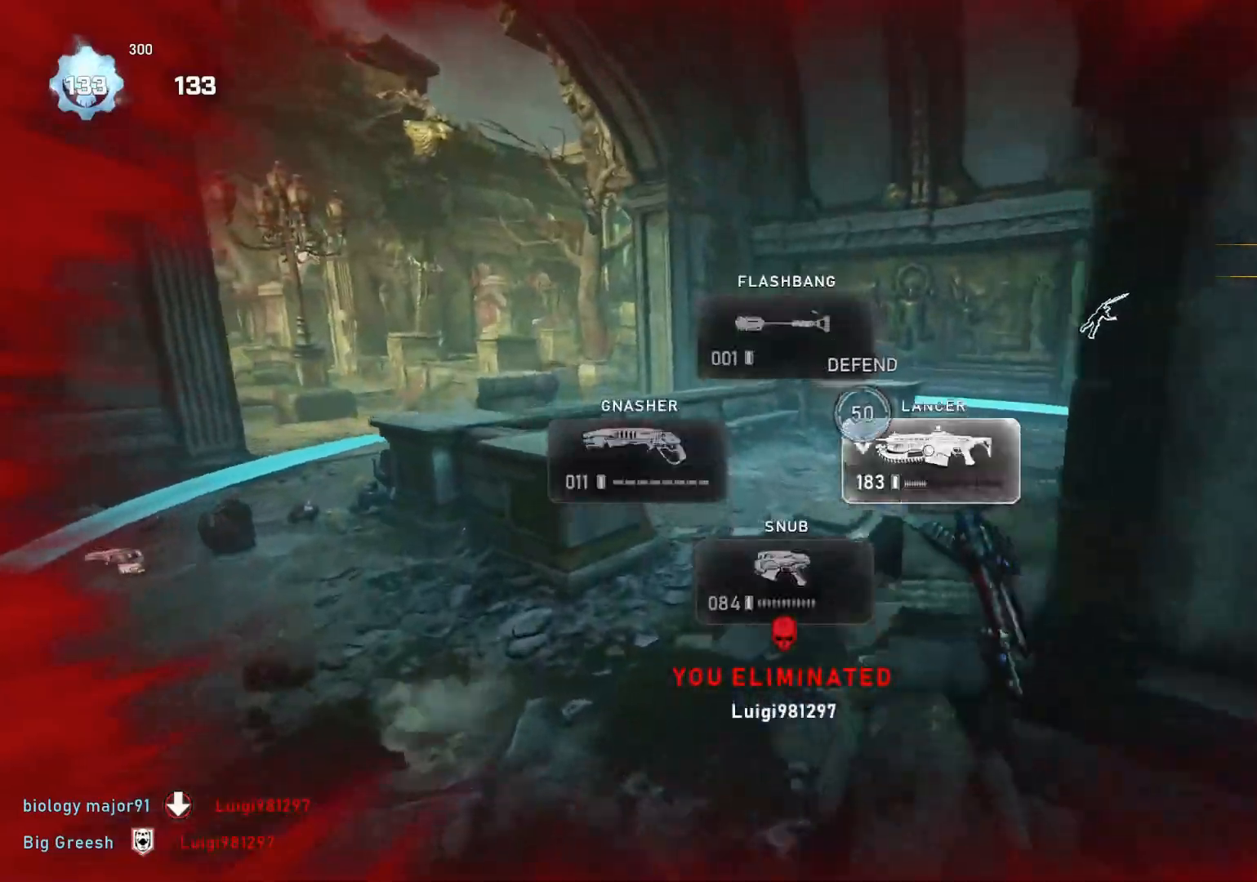
{"buttons": ["A"], "left_stick": "up", "right_stick": "center", "events": [[17, "right_stick", "down-left"], [100, "right_stick", "center"], [133, "A", "down"], [383, "L1", "up"], [433, "L1", "down"], [500, "L1", "up"]]}
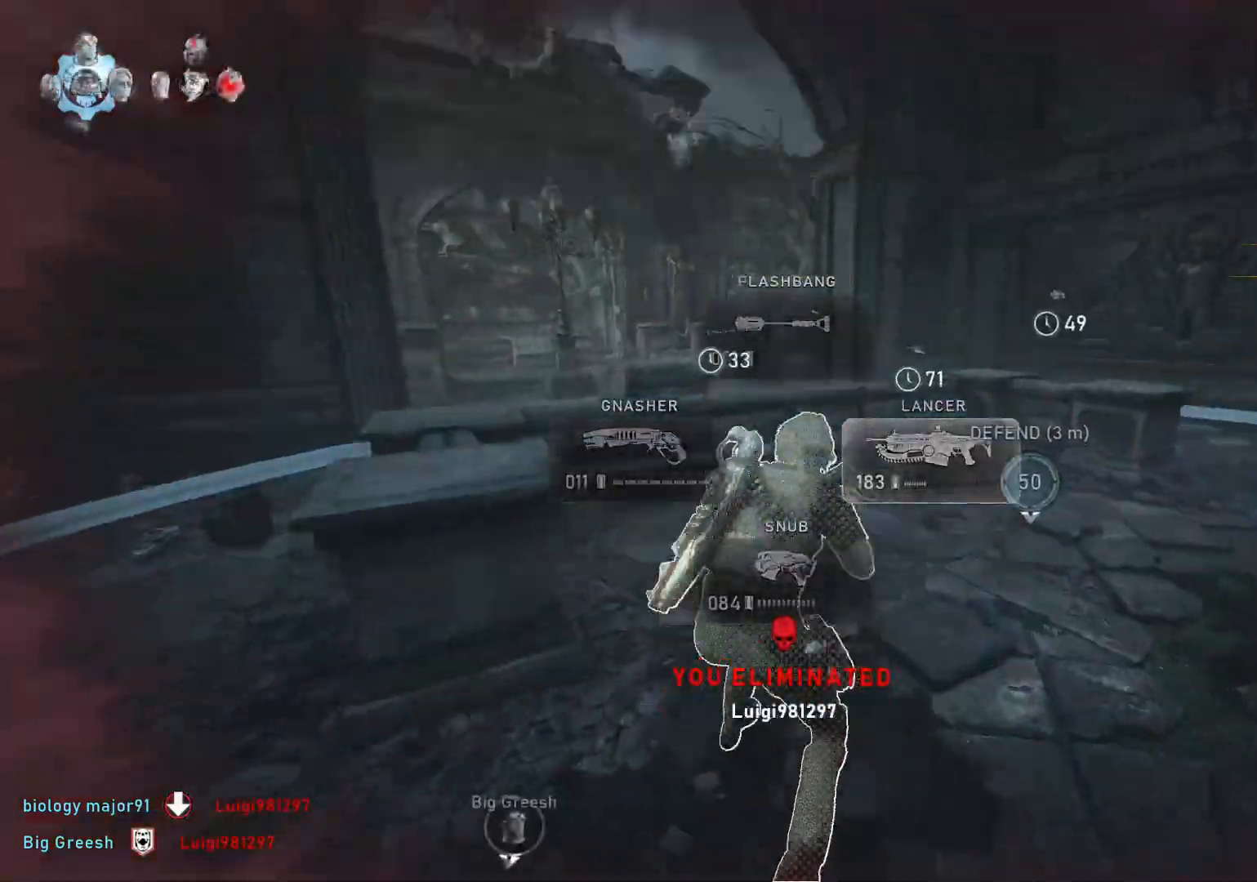
{"buttons": ["L1"], "left_stick": "up-left", "right_stick": "center", "events": [[50, "A", "up"], [150, "R1", "down"], [167, "right_stick", "down-left"], [183, "left_stick", "up-right"], [233, "R1", "up"], [317, "left_stick", "down-right"], [383, "left_stick", "down-left"], [433, "left_stick", "up-left"], [433, "right_stick", "center"], [450, "L1", "down"]]}
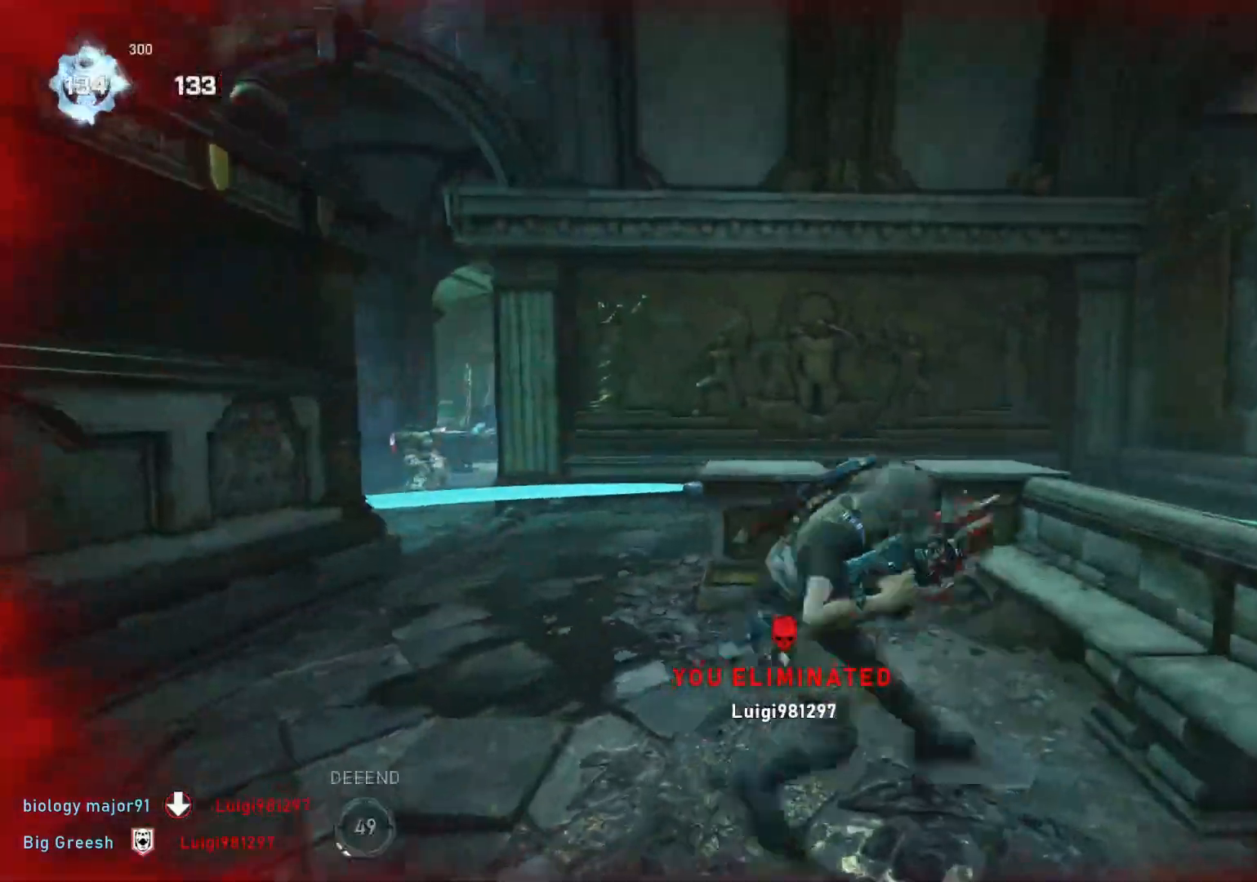
{"buttons": ["L1"], "left_stick": "up", "right_stick": "center", "events": [[117, "A", "down"], [300, "A", "up"], [333, "L1", "up"], [383, "right_stick", "down"], [433, "left_stick", "up"], [450, "L1", "down"], [483, "right_stick", "center"]]}
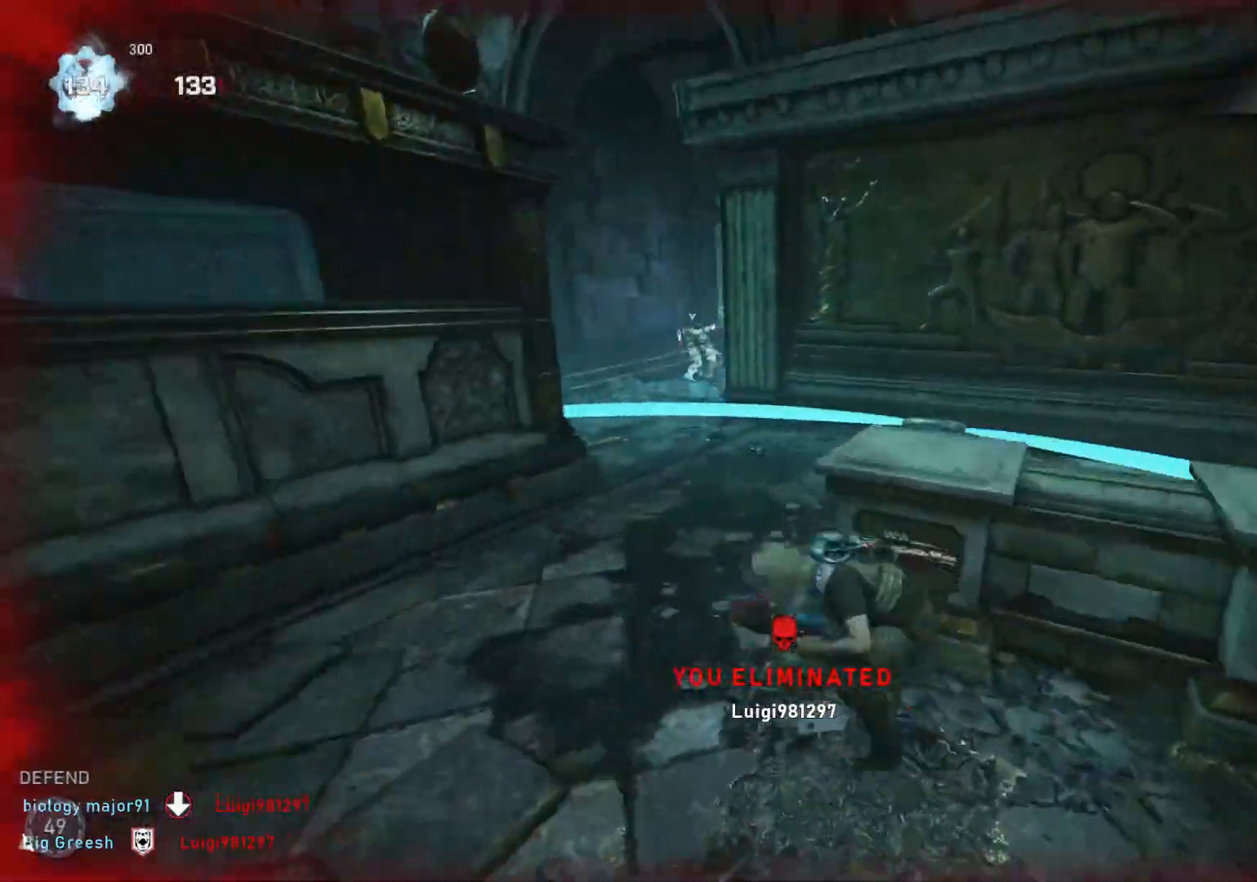
{"buttons": ["L1"], "left_stick": "up", "right_stick": "center", "events": [[117, "R1", "down"], [200, "R1", "up"], [283, "A", "down"], [433, "A", "up"]]}
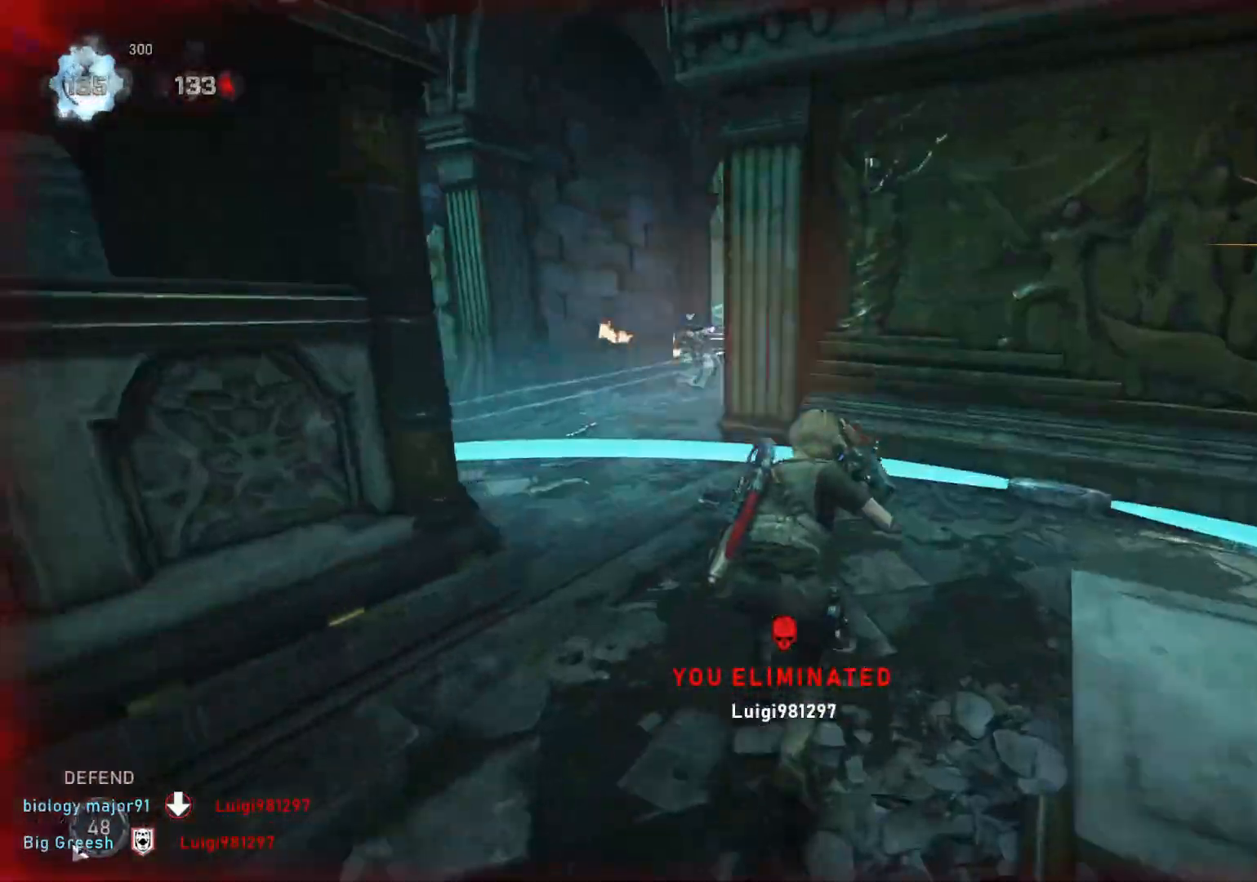
{"buttons": [], "left_stick": "center", "right_stick": "center", "events": [[167, "L1", "up"], [233, "L1", "down"], [250, "right_stick", "right"], [300, "L1", "up"], [367, "left_stick", "center"], [383, "right_stick", "center"]]}
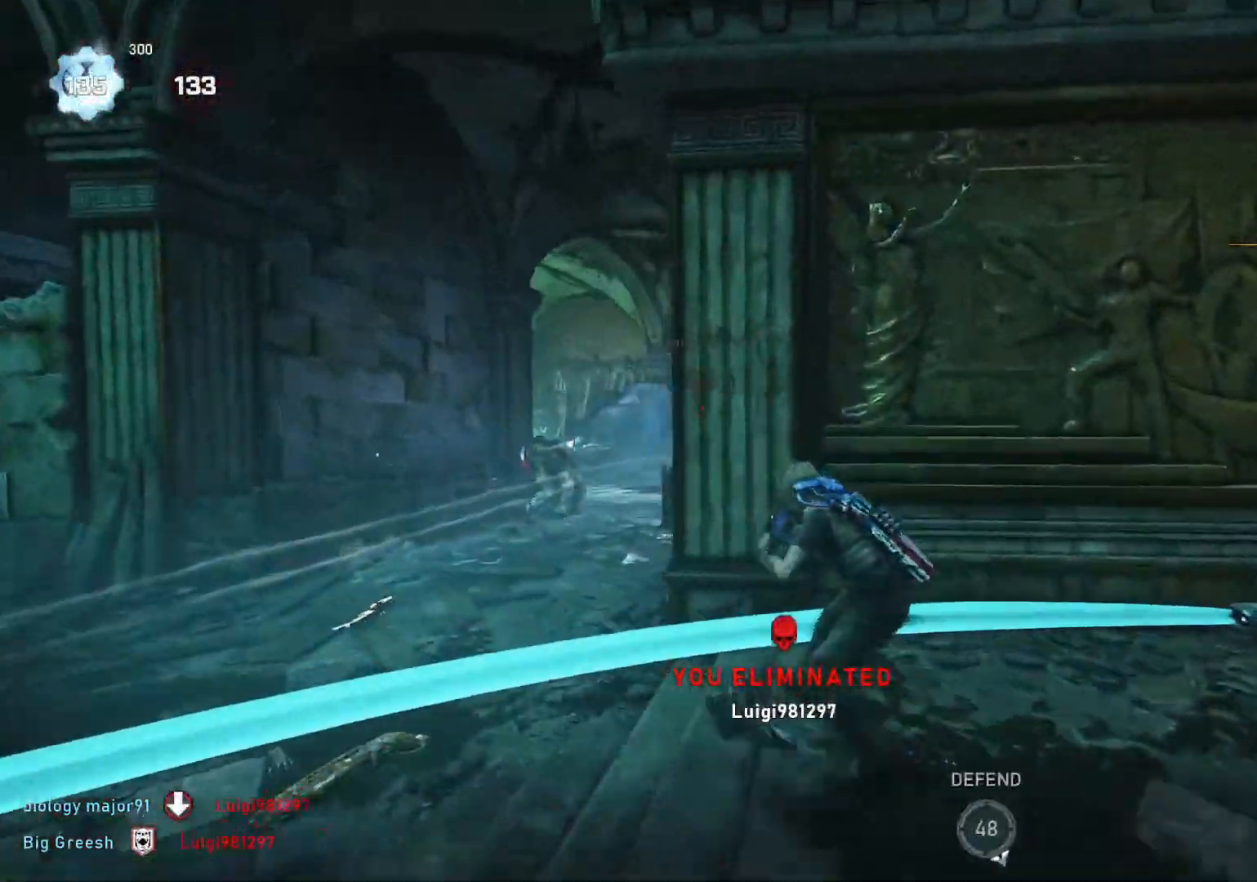
{"buttons": ["L2", "R2"], "left_stick": "left", "right_stick": "left", "events": [[217, "L2", "down"], [217, "left_stick", "left"], [267, "L3", "down"], [267, "right_stick", "down-left"], [283, "left_stick", "down"], [317, "L3", "up"], [350, "R2", "down"], [383, "left_stick", "left"], [400, "L3", "down"], [417, "right_stick", "left"], [450, "L3", "up"]]}
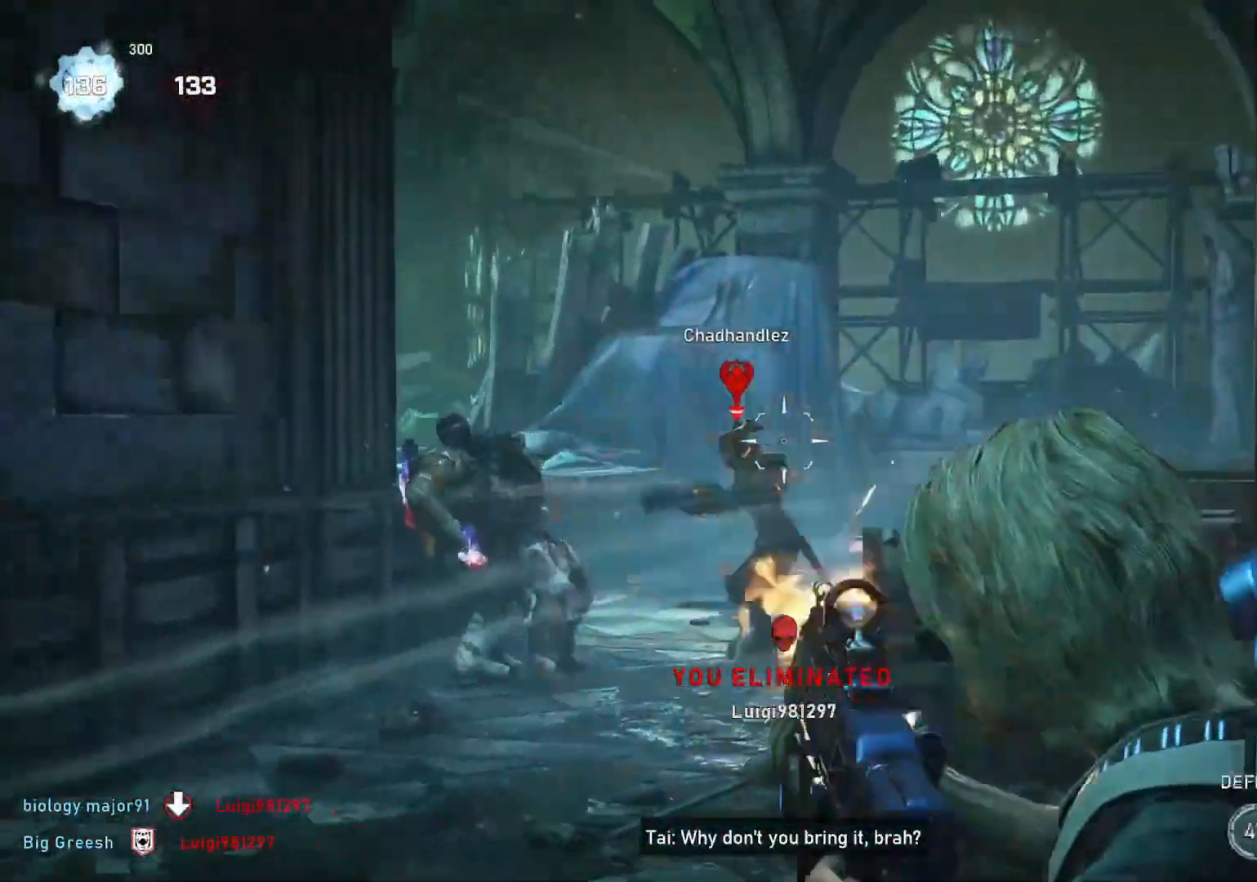
{"buttons": ["L2", "R2"], "left_stick": "up-left", "right_stick": "right", "events": [[17, "L3", "down"], [17, "left_stick", "up-left"], [50, "right_stick", "right"], [67, "L3", "up"], [133, "L3", "down"], [150, "right_stick", "down-left"], [200, "L3", "up"], [267, "L3", "down"], [283, "right_stick", "center"], [317, "L3", "up"], [350, "right_stick", "right"], [383, "L3", "down"], [450, "L3", "up"]]}
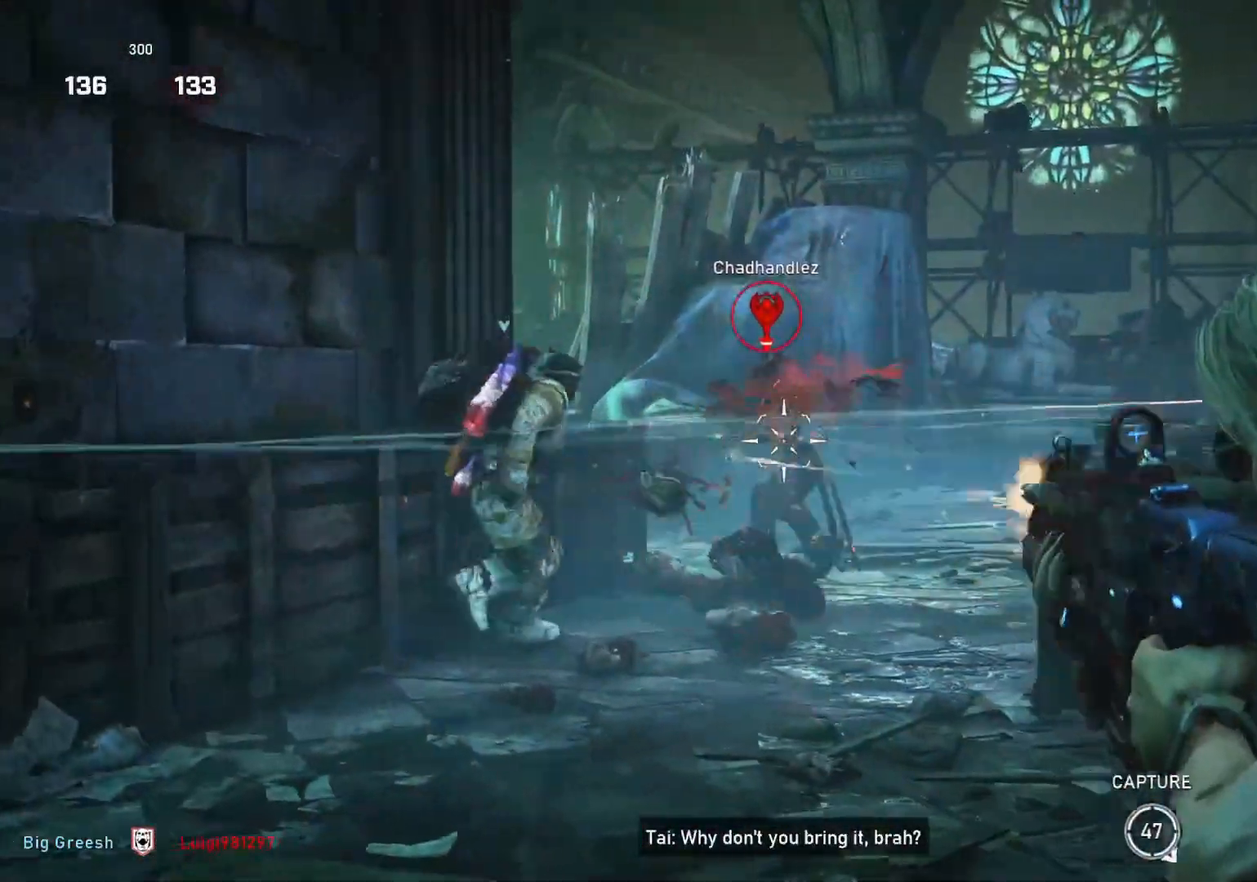
{"buttons": ["L2", "R2", "L3"], "left_stick": "up-left", "right_stick": "left", "events": [[133, "L3", "down"], [150, "right_stick", "left"], [200, "L3", "up"], [217, "left_stick", "up"], [250, "right_stick", "right"], [267, "L3", "down"], [317, "L3", "up"], [450, "right_stick", "left"], [483, "left_stick", "up-left"], [500, "L3", "down"]]}